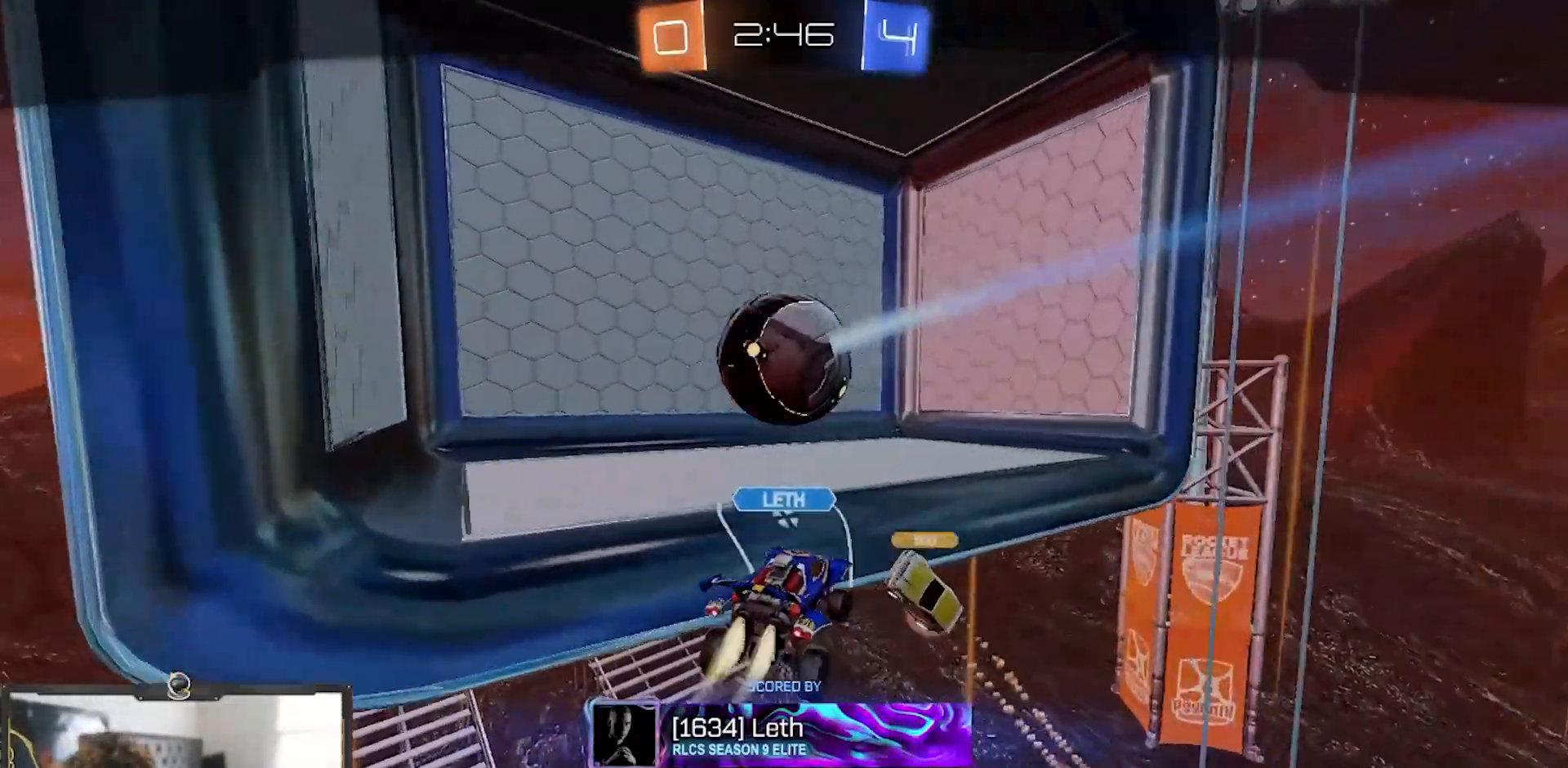
Gameplay with a controller (PlayStation layout); each line is a JSON object with the inputs held at the frame after it. "events" lists button and stick changes between this image and that frame as [ms after this image, input, new state], when the widget could be followed in between. Not read: START.
{"buttons": ["L3"], "left_stick": "right", "right_stick": "center", "events": [[16, "CROSS", "down"], [100, "CROSS", "up"], [183, "CROSS", "down"], [267, "CROSS", "up"], [350, "CROSS", "down"], [417, "CROSS", "up"], [417, "left_stick", "right"], [450, "L3", "down"]]}
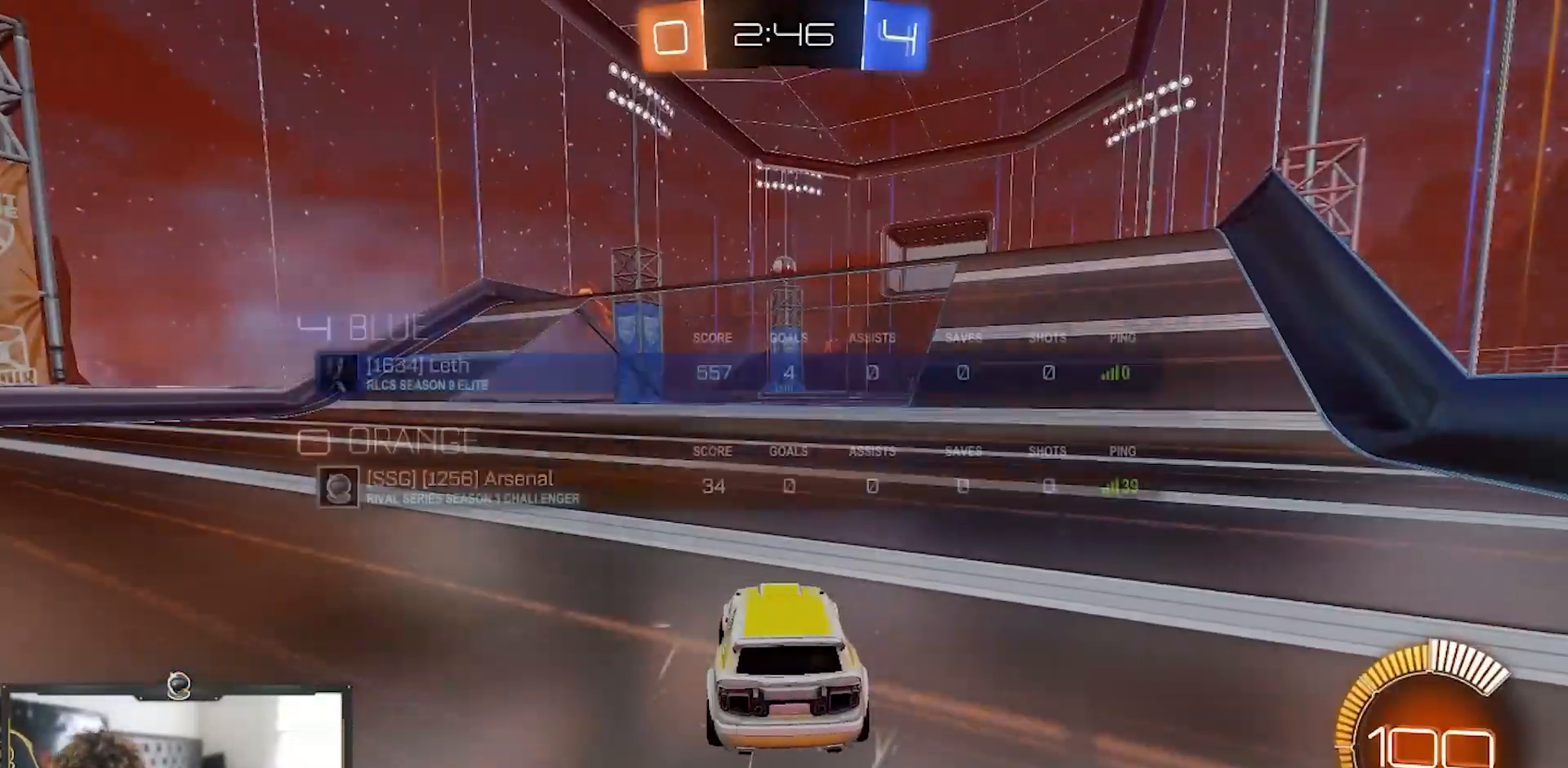
{"buttons": [], "left_stick": "center", "right_stick": "center", "events": [[17, "CROSS", "down"], [134, "CROSS", "up"], [150, "L3", "up"], [200, "CROSS", "down"], [217, "left_stick", "center"], [351, "CROSS", "up"]]}
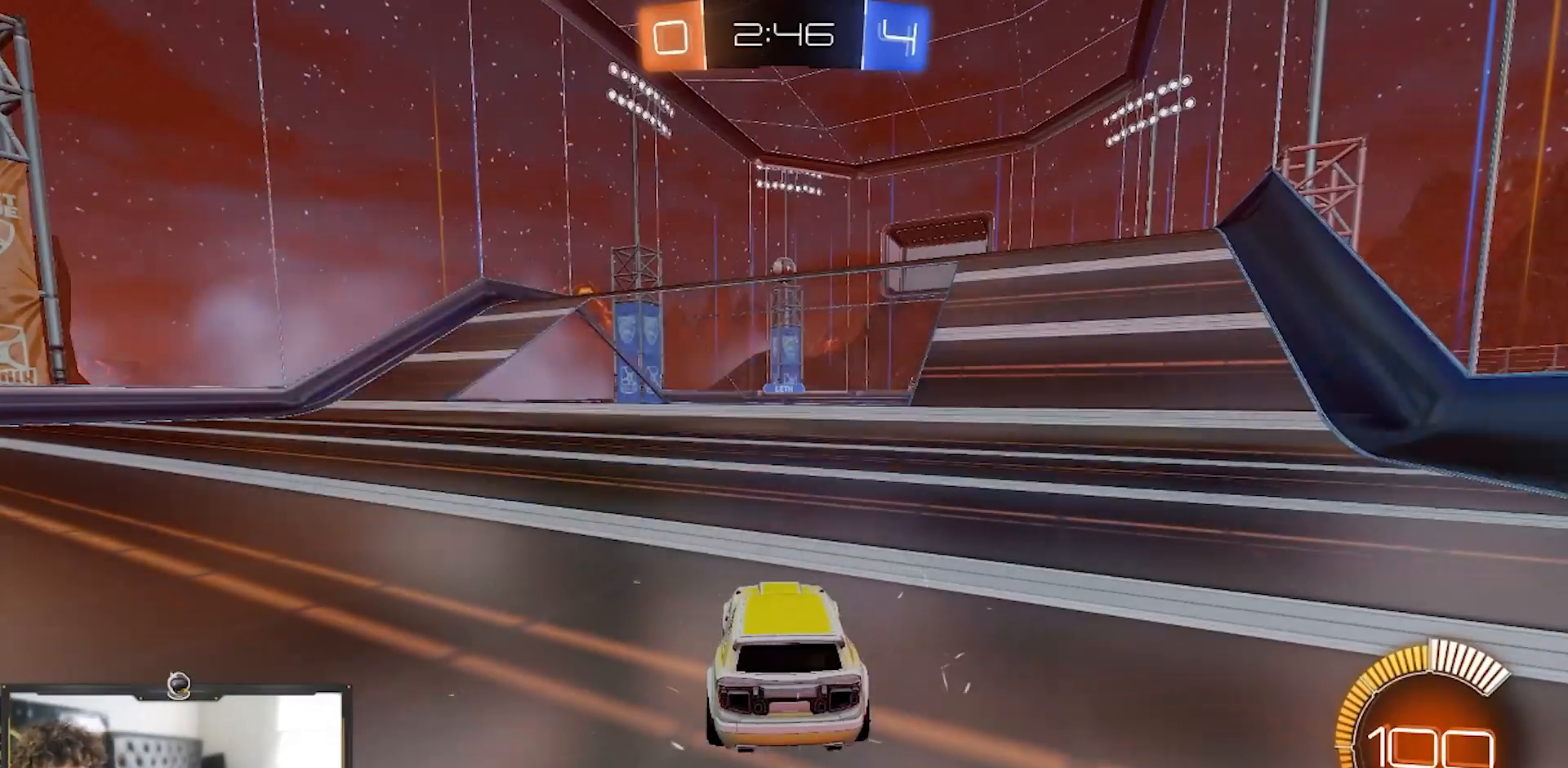
{"buttons": ["R1"], "left_stick": "center", "right_stick": "center", "events": [[33, "R1", "down"], [50, "TRIANGLE", "down"], [217, "TRIANGLE", "up"], [350, "TRIANGLE", "down"], [484, "TRIANGLE", "up"]]}
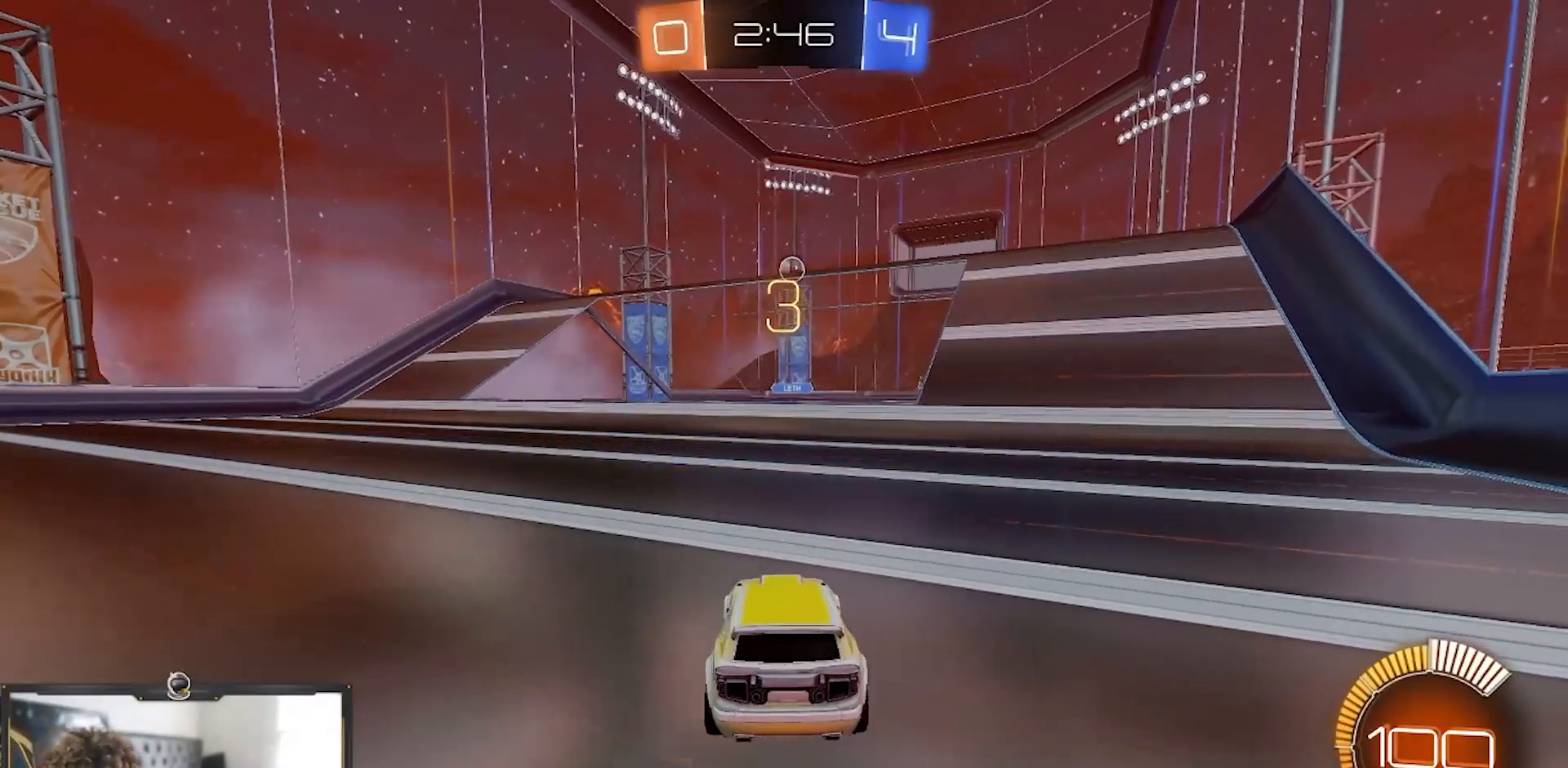
{"buttons": [], "left_stick": "center", "right_stick": "center", "events": [[50, "TRIANGLE", "down"], [117, "L3", "down"], [150, "left_stick", "right"], [217, "TRIANGLE", "up"], [284, "L3", "up"], [284, "TRIANGLE", "down"], [367, "R1", "up"], [367, "left_stick", "up"], [384, "TRIANGLE", "up"], [467, "left_stick", "center"]]}
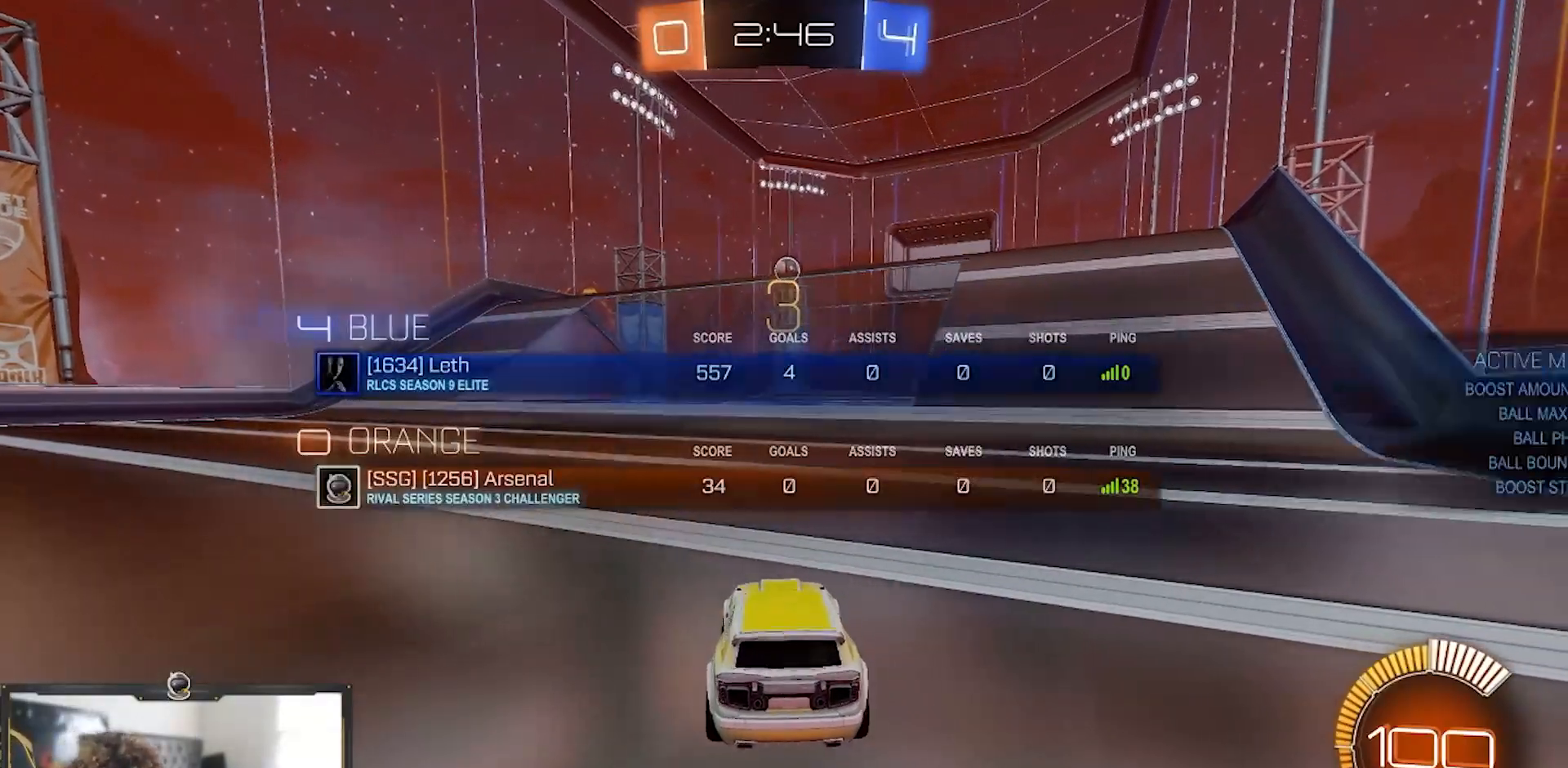
{"buttons": ["R1", "R2"], "left_stick": "center", "right_stick": "center", "events": [[33, "R2", "down"], [66, "TRIANGLE", "down"], [217, "TRIANGLE", "up"], [267, "R1", "down"], [350, "TRIANGLE", "down"], [417, "TRIANGLE", "up"]]}
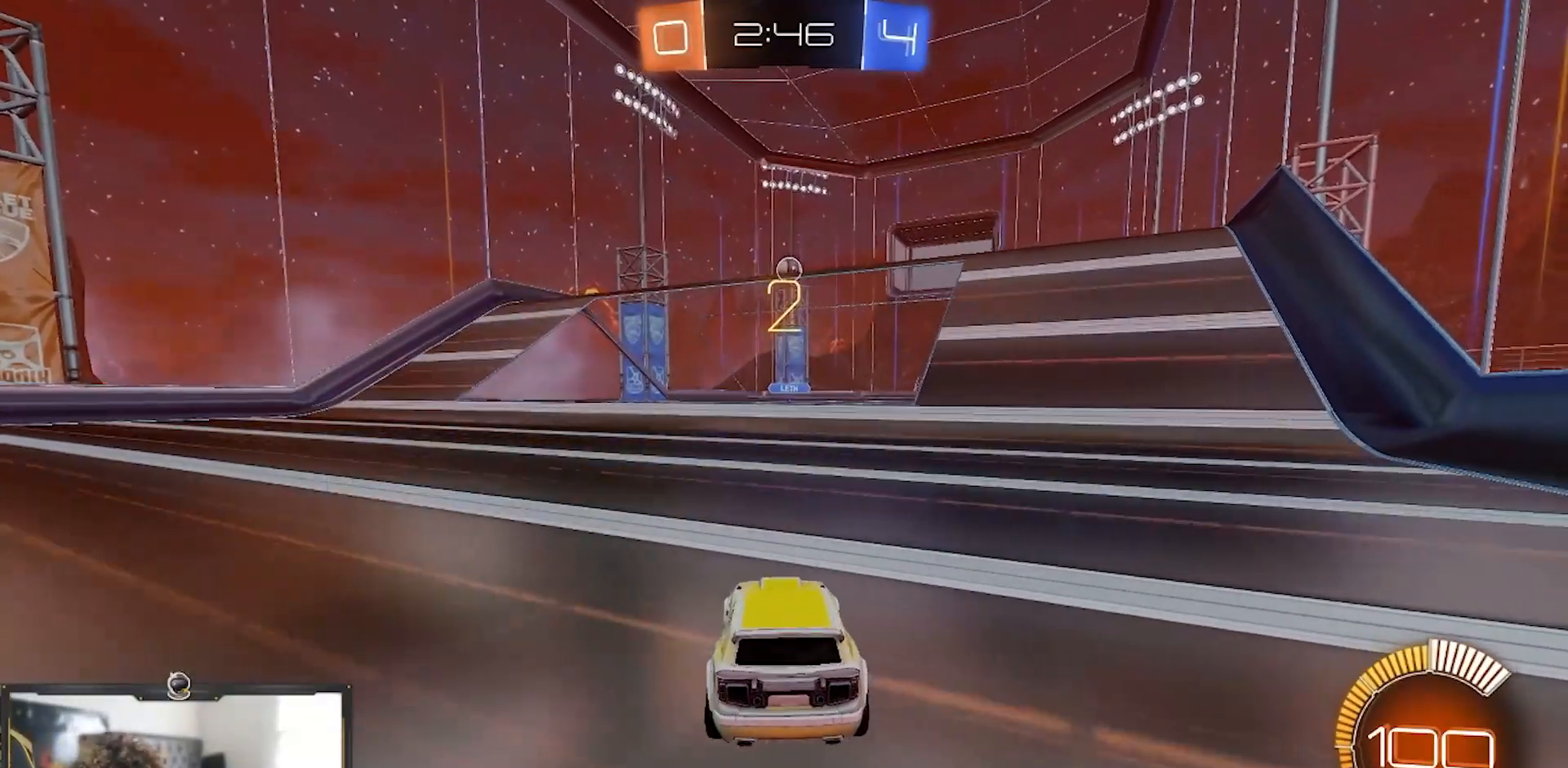
{"buttons": ["R1", "R2"], "left_stick": "center", "right_stick": "center", "events": []}
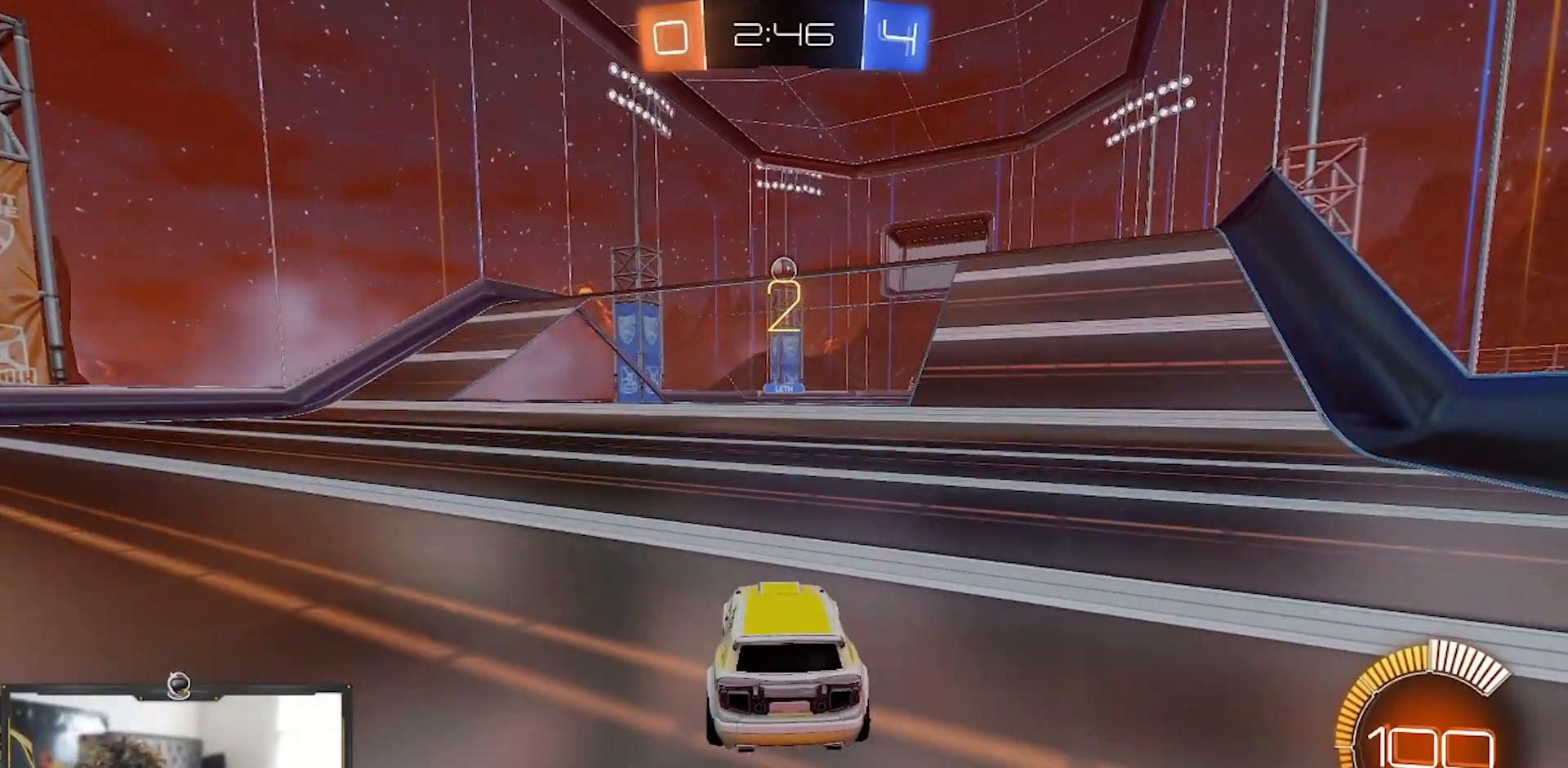
{"buttons": ["R1", "R2"], "left_stick": "center", "right_stick": "center", "events": []}
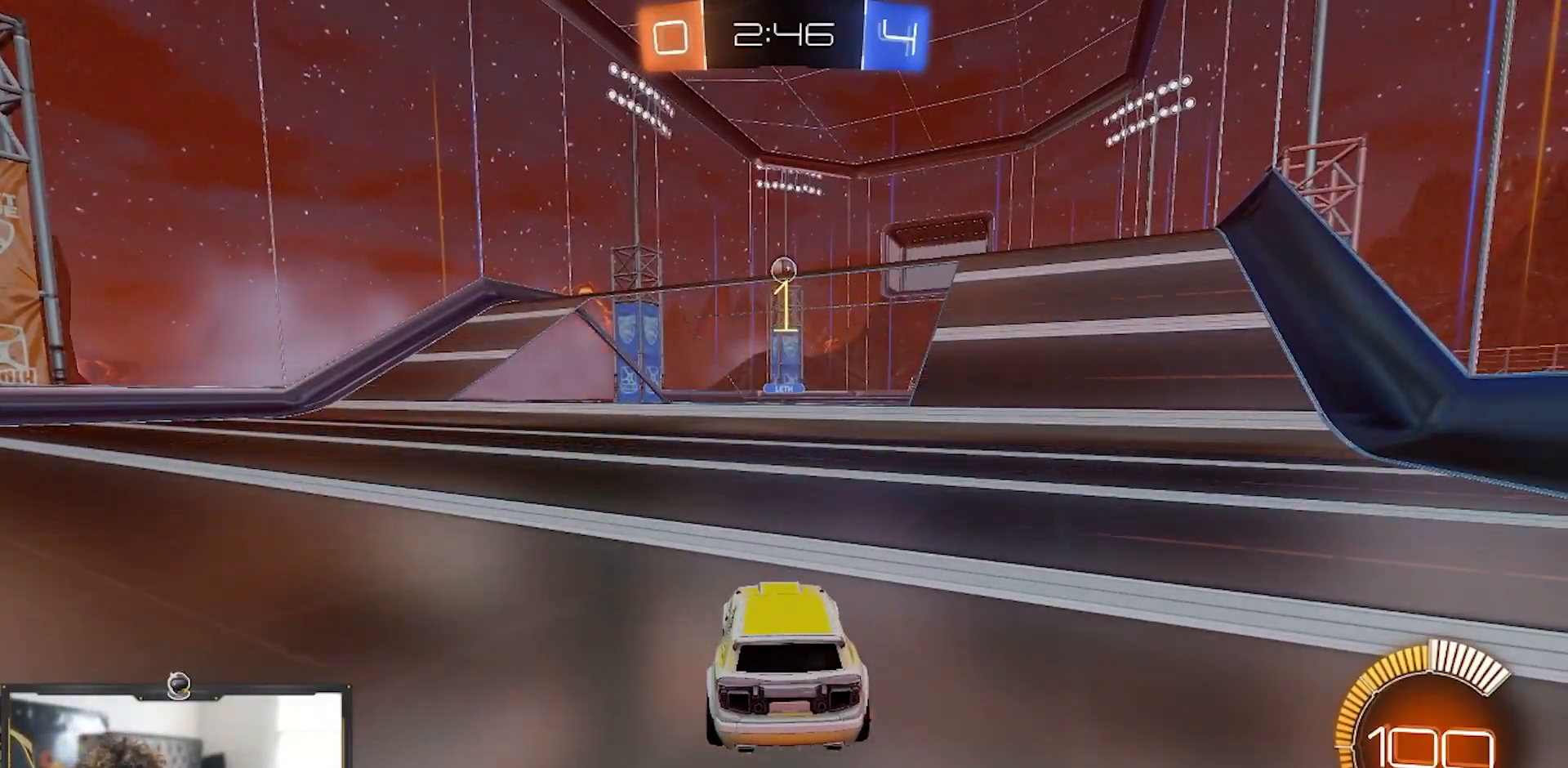
{"buttons": ["R1", "R2"], "left_stick": "center", "right_stick": "center", "events": []}
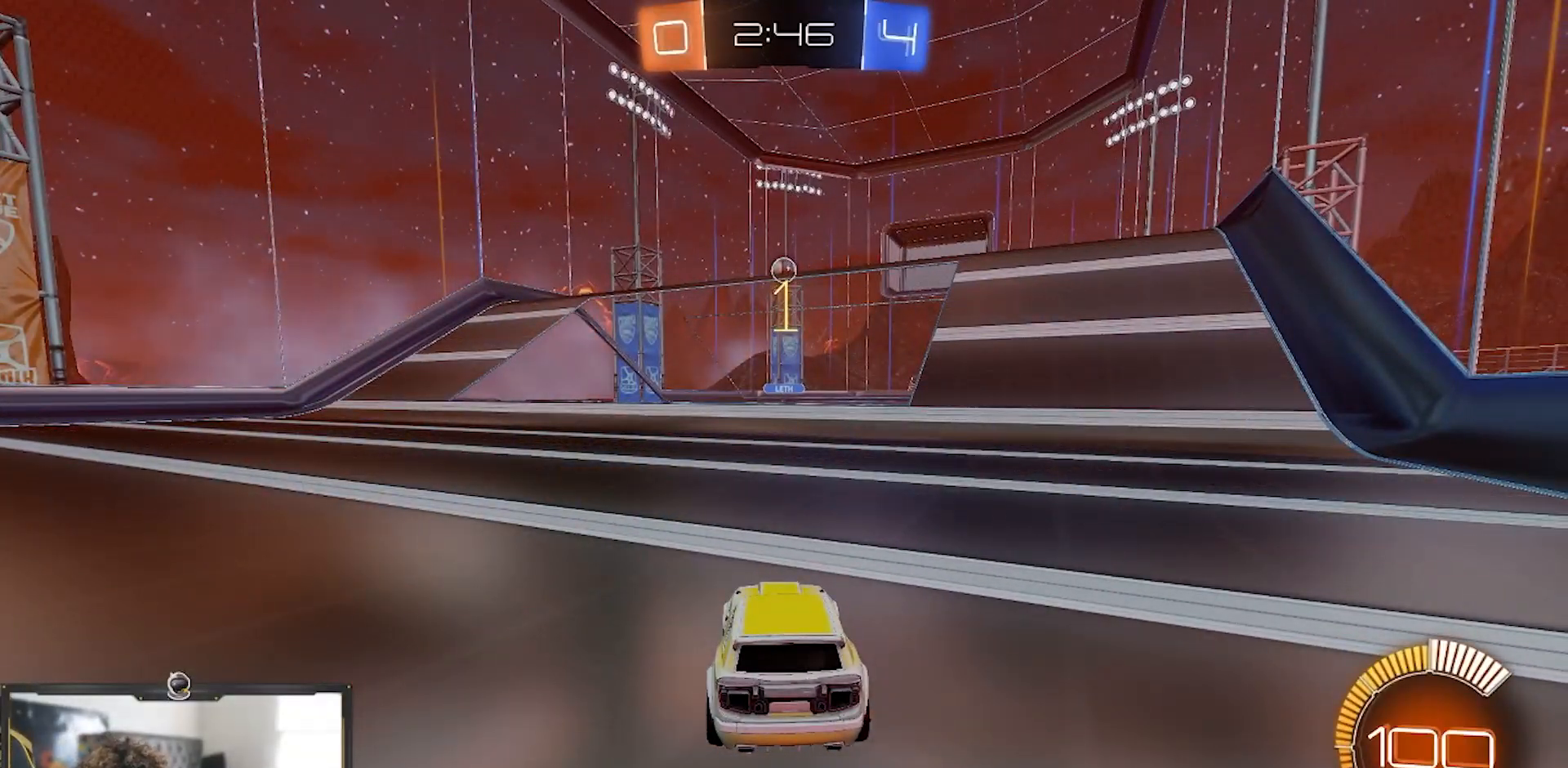
{"buttons": ["R1", "R2"], "left_stick": "down", "right_stick": "center", "events": [[333, "CROSS", "down"], [333, "left_stick", "down"], [467, "CROSS", "up"]]}
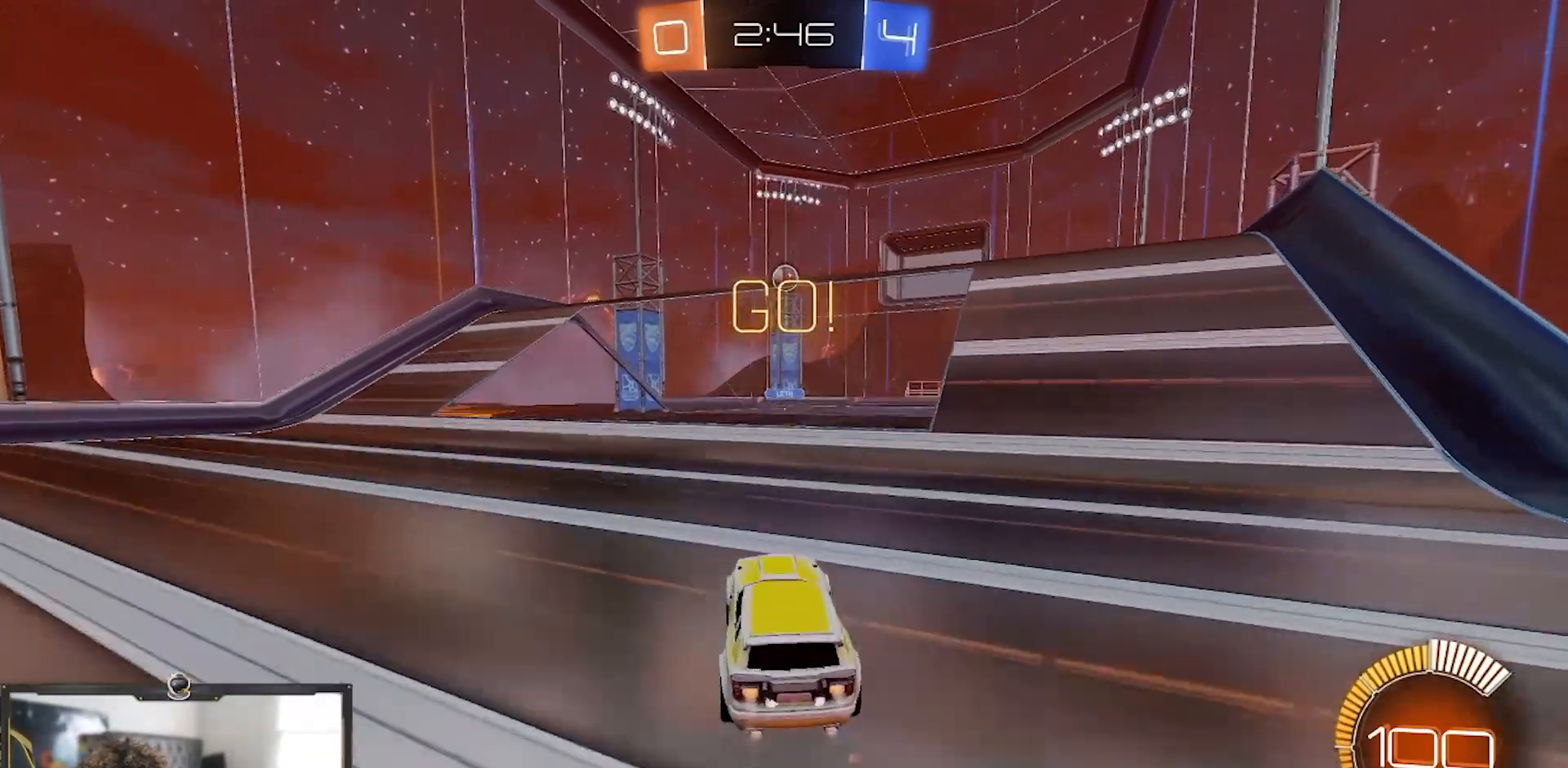
{"buttons": ["SQUARE", "TRIANGLE", "R1", "R2"], "left_stick": "up-right", "right_stick": "center", "events": [[34, "left_stick", "center"], [50, "CROSS", "down"], [117, "left_stick", "down-right"], [134, "SQUARE", "down"], [167, "CROSS", "up"], [200, "TRIANGLE", "down"], [317, "TRIANGLE", "up"], [317, "left_stick", "right"], [434, "SQUARE", "up"], [434, "left_stick", "up-right"], [467, "SQUARE", "down"], [484, "TRIANGLE", "down"]]}
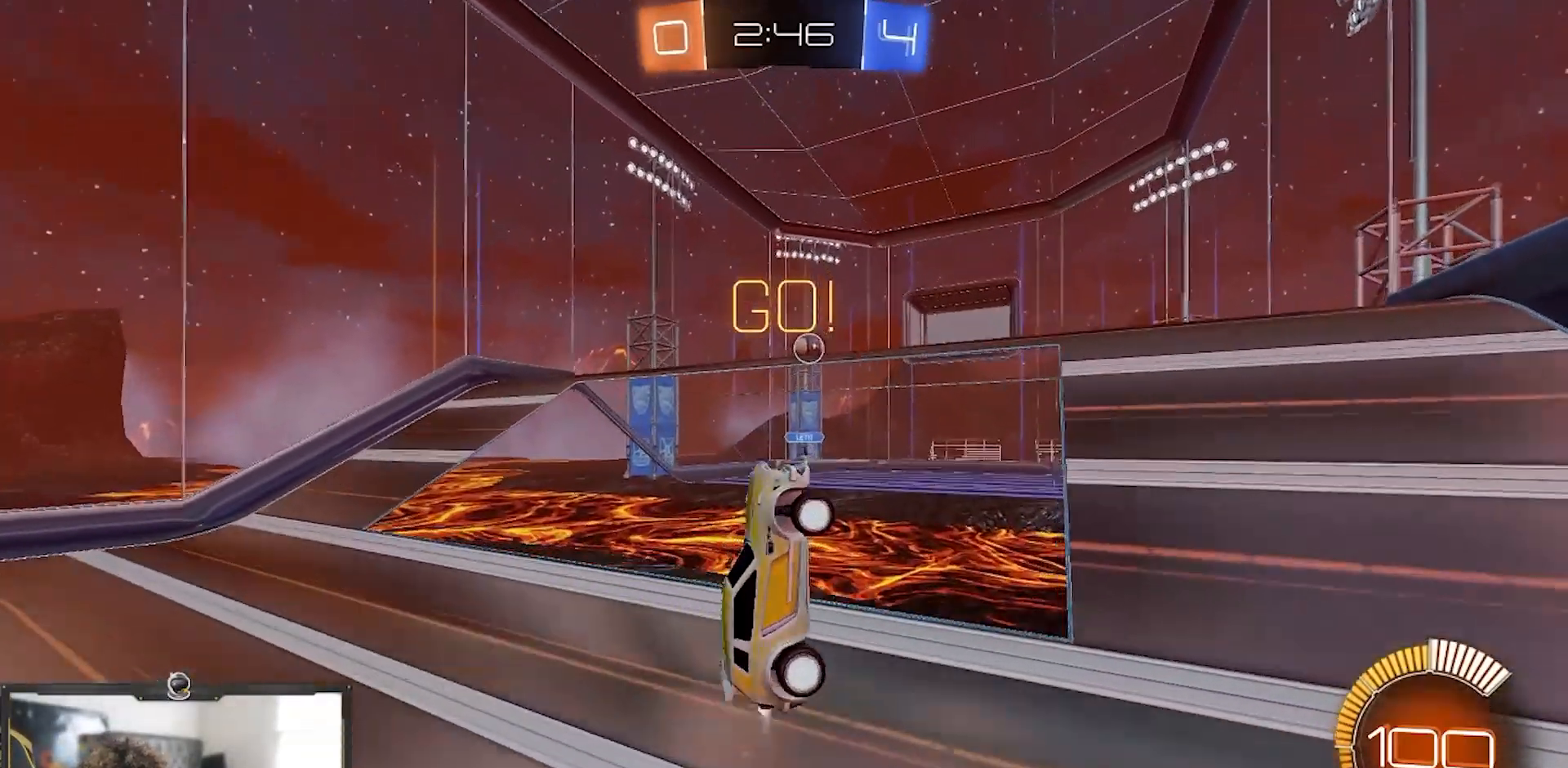
{"buttons": ["R2"], "left_stick": "up-right", "right_stick": "center", "events": [[33, "left_stick", "up"], [100, "TRIANGLE", "up"], [250, "left_stick", "down"], [300, "R1", "up"], [317, "left_stick", "down-right"], [484, "SQUARE", "up"], [484, "left_stick", "up-right"]]}
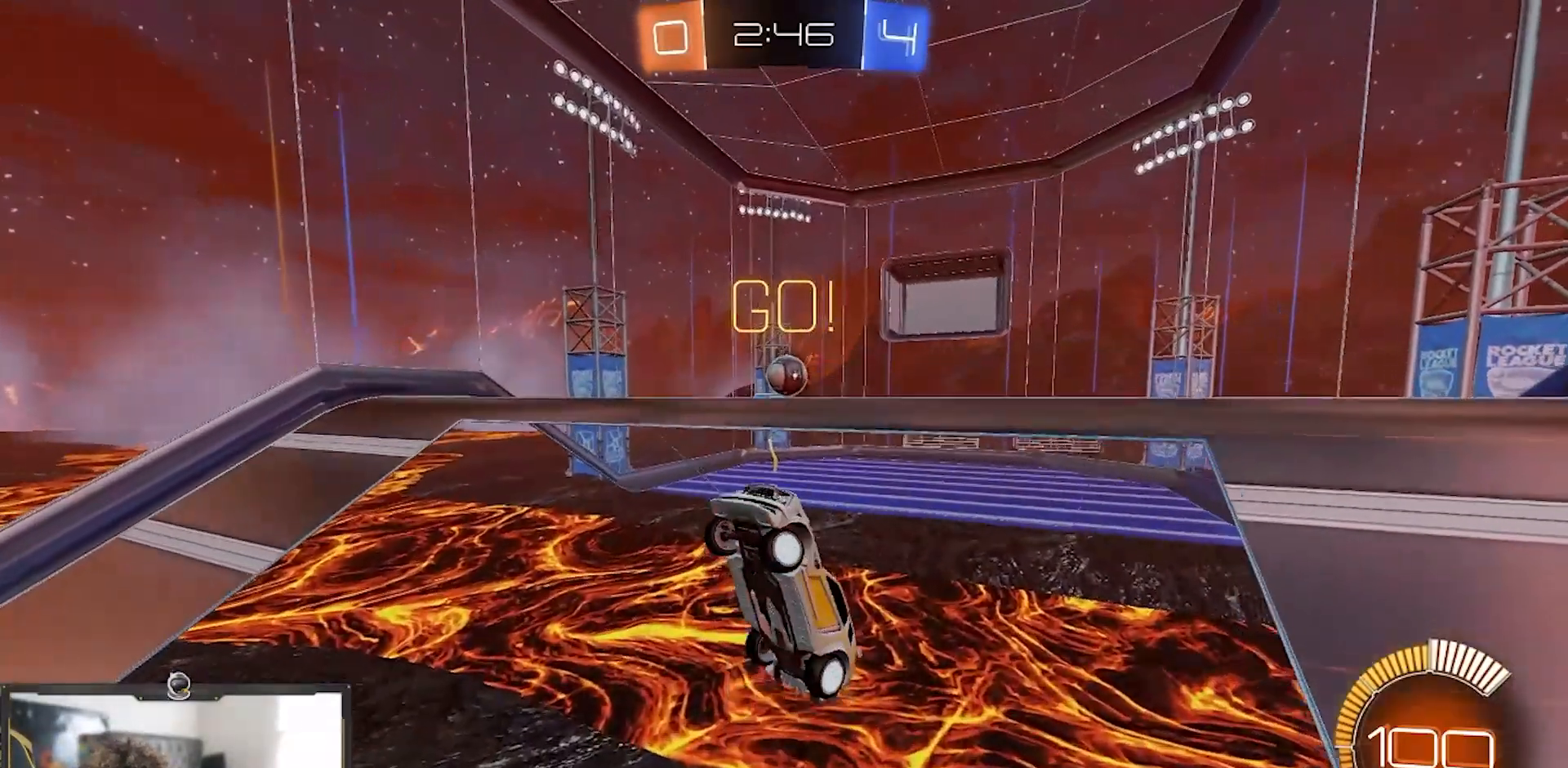
{"buttons": ["R1", "R2"], "left_stick": "down-left", "right_stick": "center"}
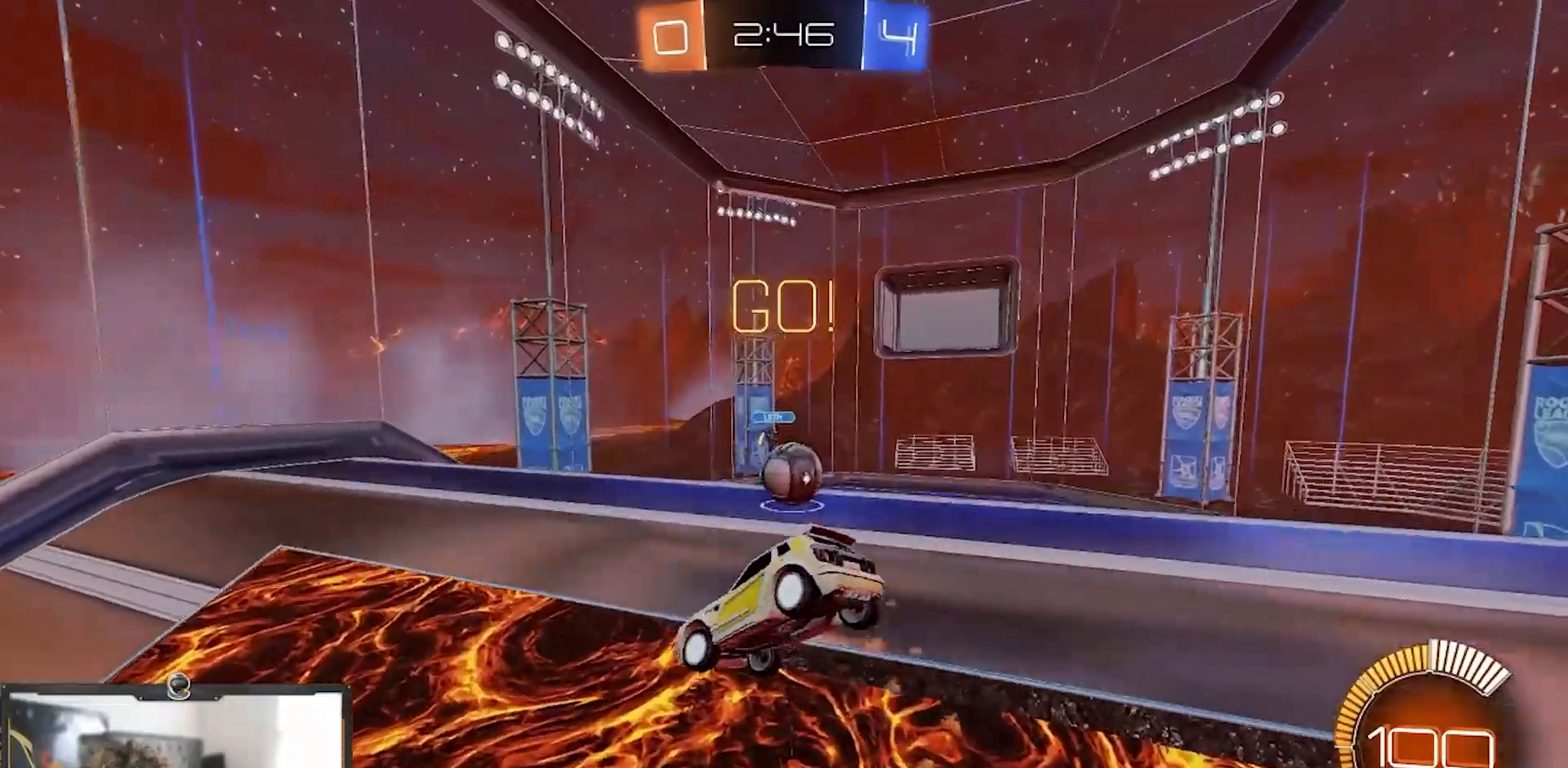
{"buttons": ["R1", "R2"], "left_stick": "down-left", "right_stick": "center", "events": [[100, "left_stick", "down"], [367, "left_stick", "down-right"], [500, "left_stick", "down-left"]]}
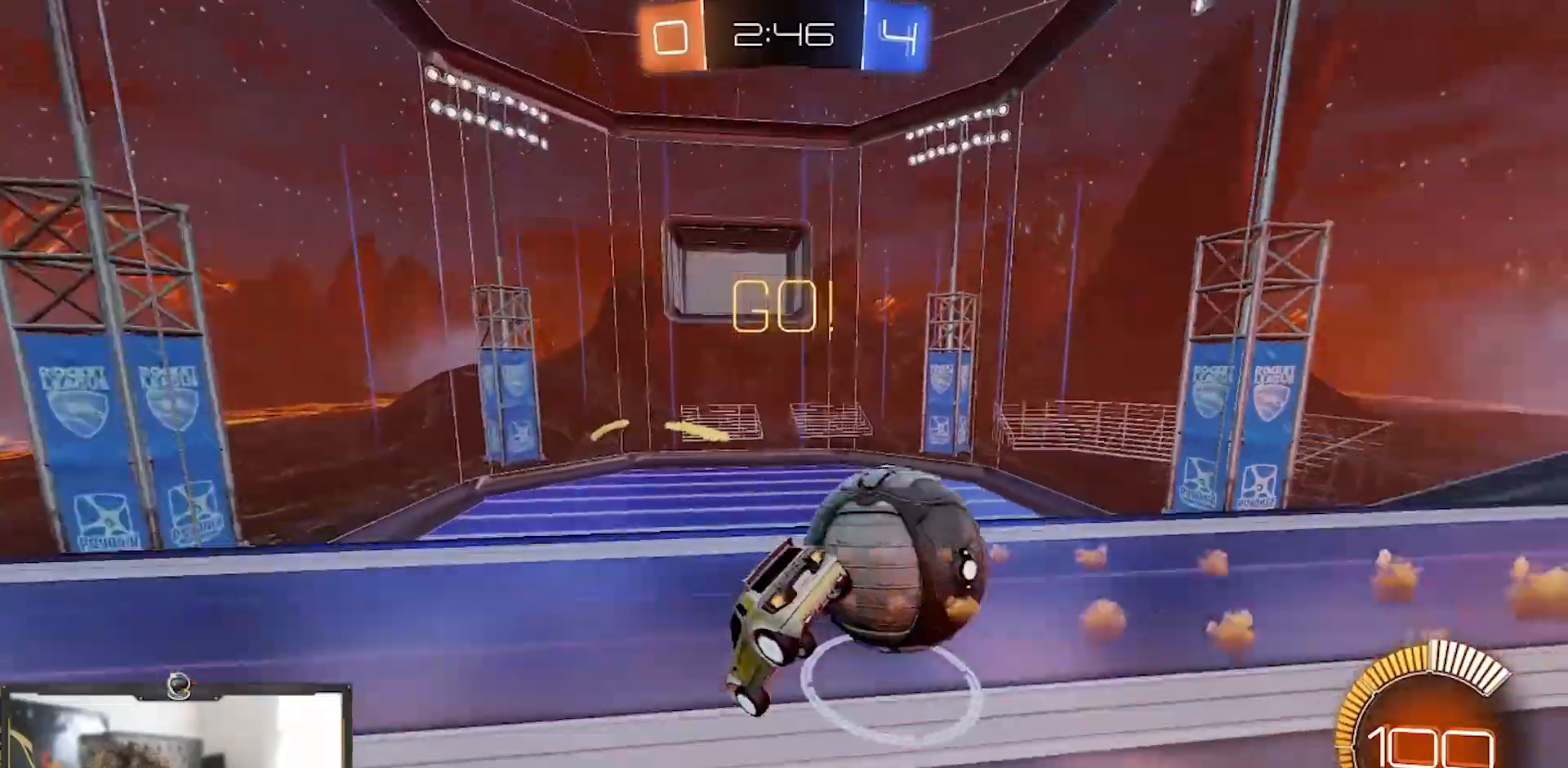
{"buttons": ["R2"], "left_stick": "left", "right_stick": "center", "events": [[17, "left_stick", "left"], [267, "R1", "up"], [351, "L1", "down"], [451, "L1", "up"]]}
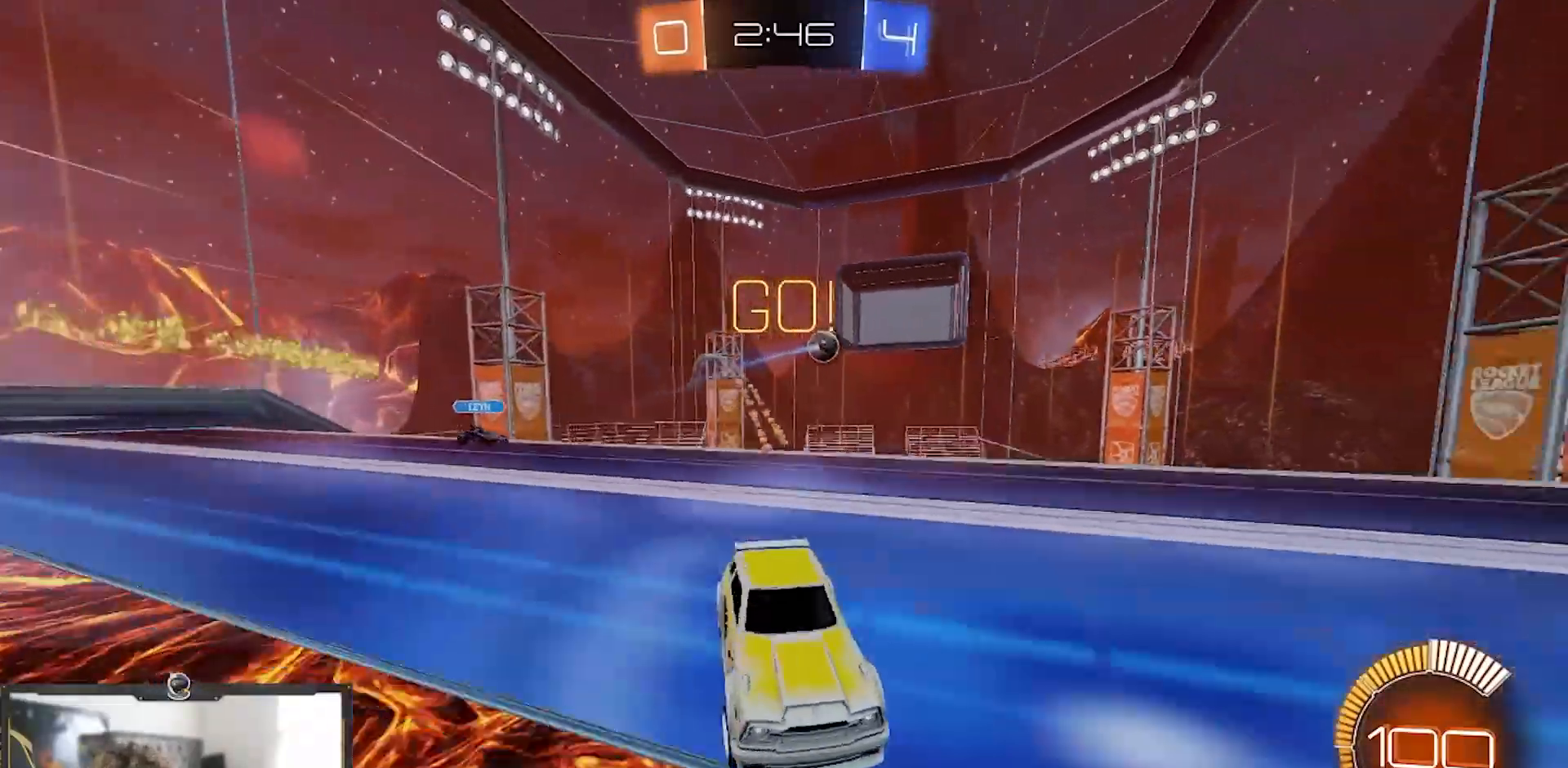
{"buttons": ["L2", "R1", "R2"], "left_stick": "right", "right_stick": "center", "events": [[100, "L2", "down"], [183, "L2", "up"], [233, "L2", "down"], [417, "R1", "down"], [450, "left_stick", "right"]]}
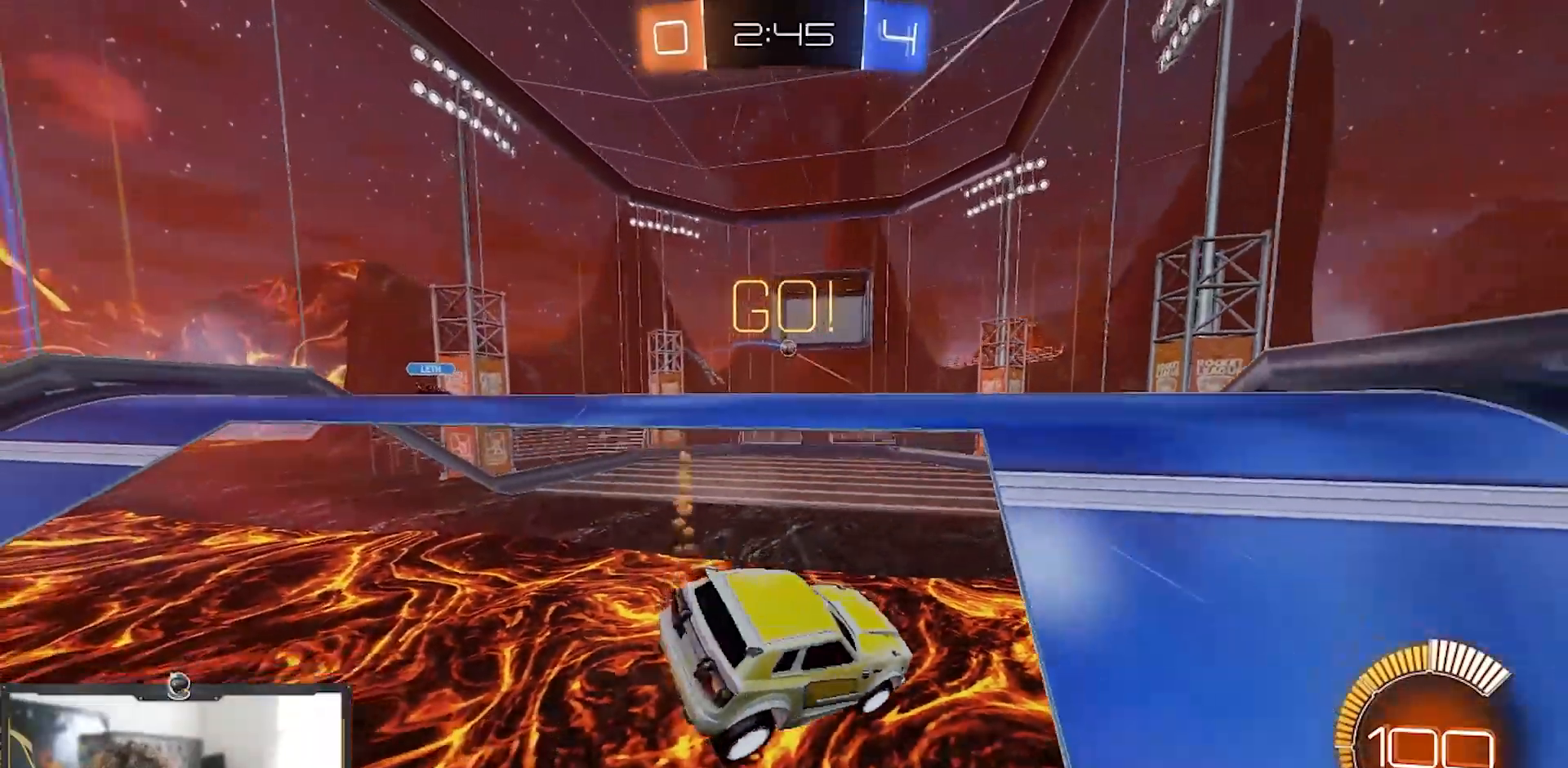
{"buttons": ["R1", "R2"], "left_stick": "down-left", "right_stick": "center", "events": [[267, "L2", "up"], [367, "L1", "down"], [384, "left_stick", "down-left"], [501, "L1", "up"]]}
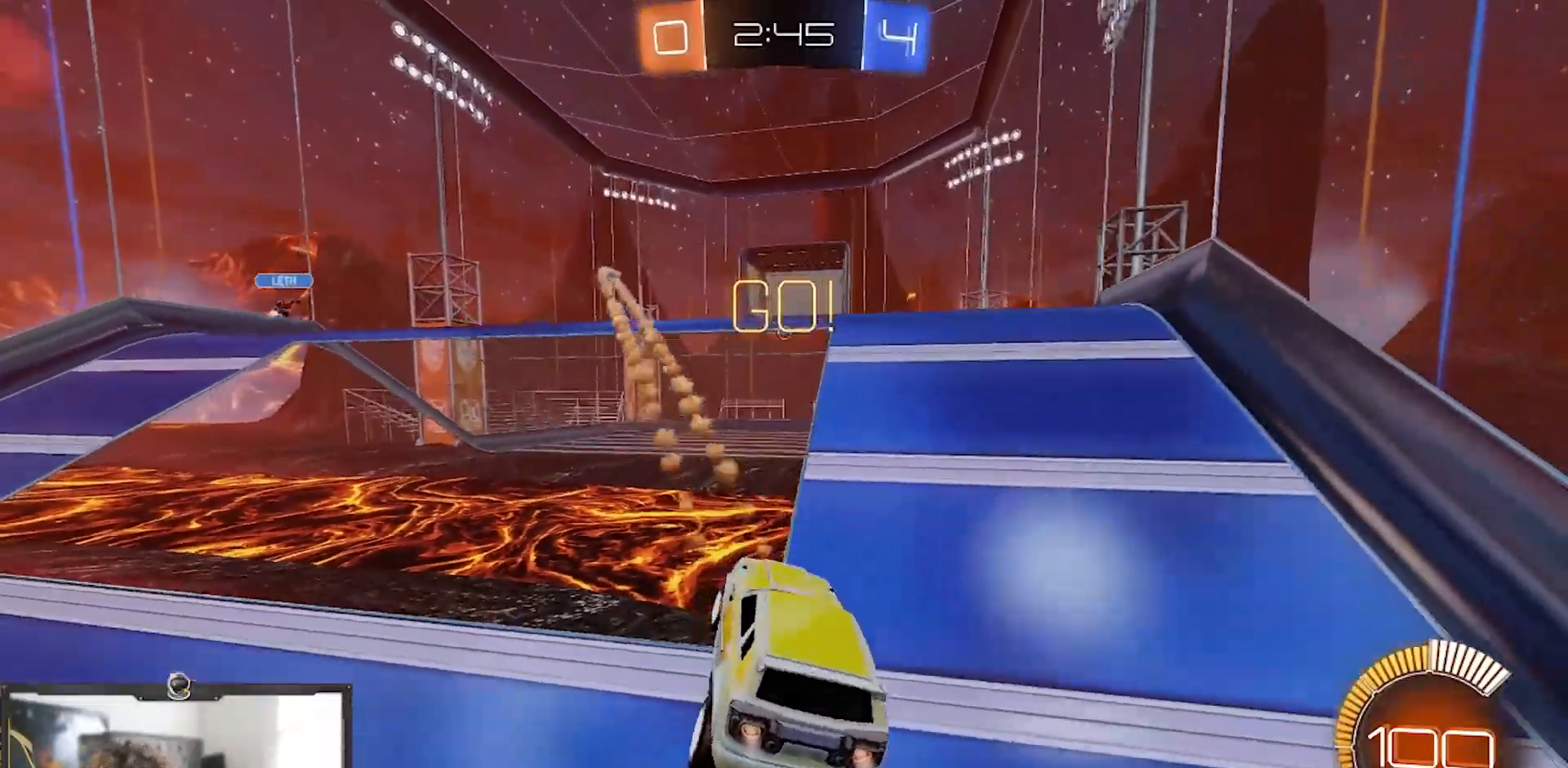
{"buttons": ["R1", "R2"], "left_stick": "center", "right_stick": "center", "events": [[16, "left_stick", "center"], [167, "left_stick", "up"], [217, "left_stick", "up-left"], [484, "left_stick", "center"]]}
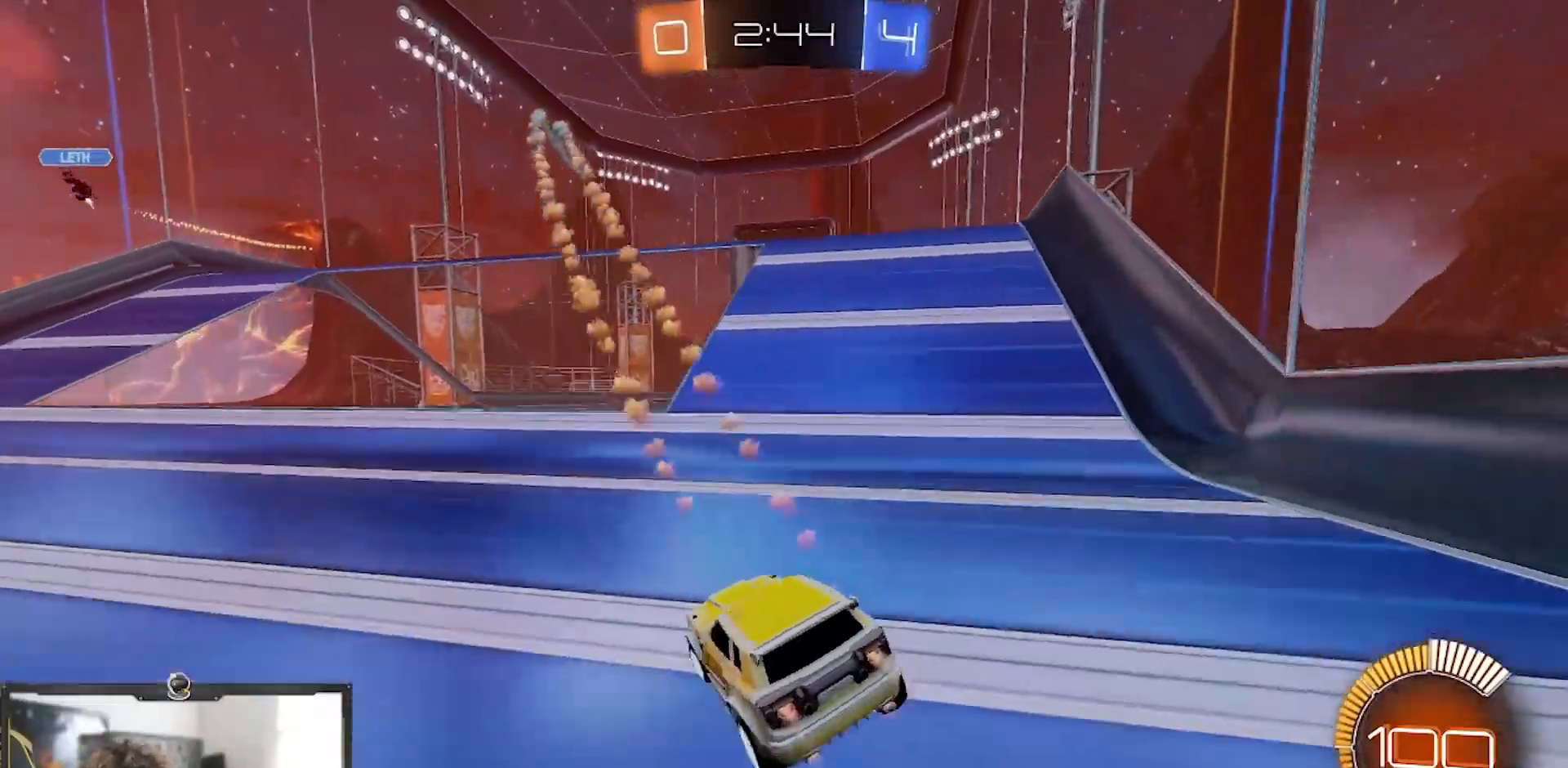
{"buttons": ["R1", "R2"], "left_stick": "center", "right_stick": "center", "events": [[267, "left_stick", "right"], [501, "left_stick", "center"]]}
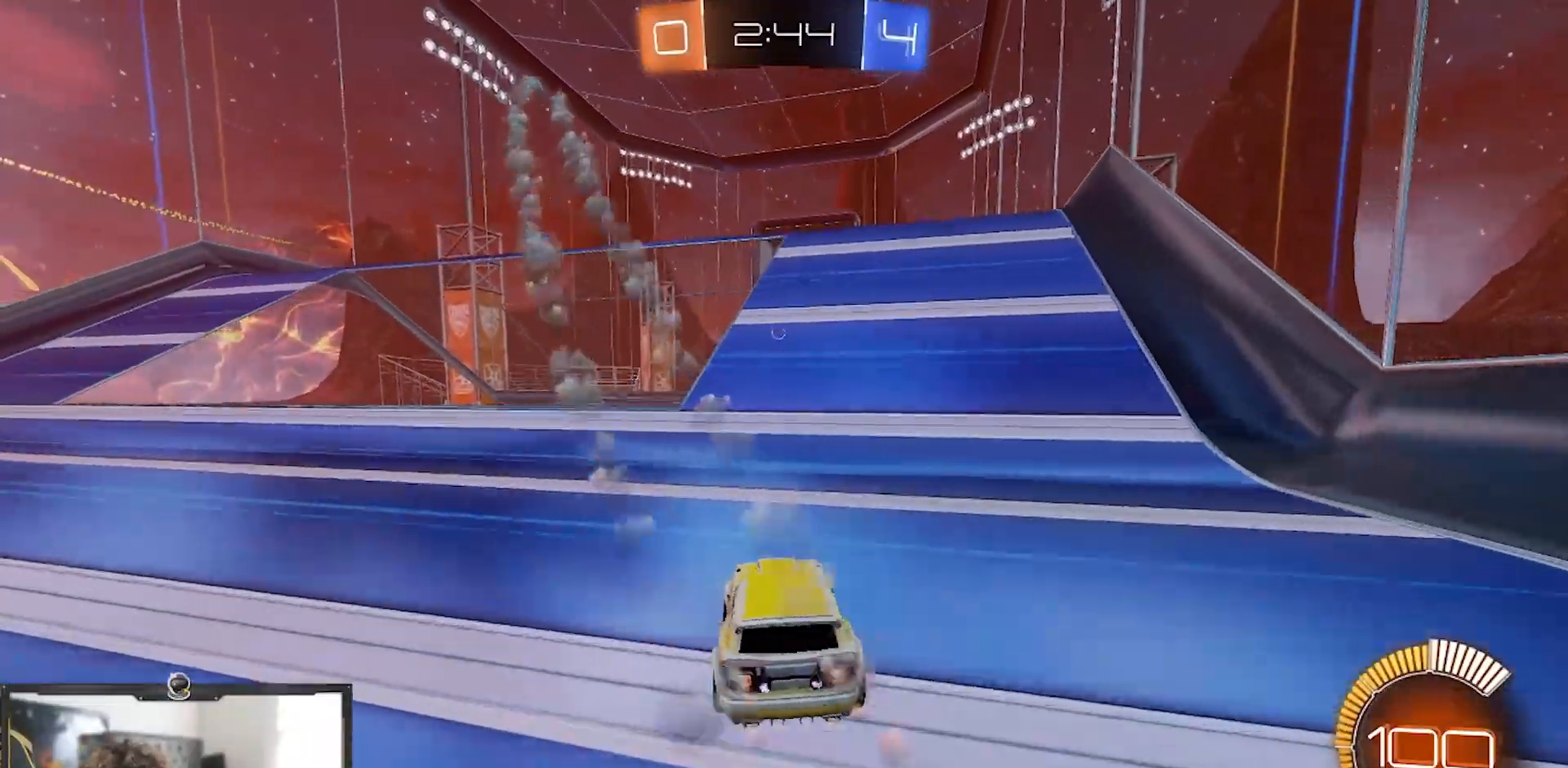
{"buttons": ["R1", "R2"], "left_stick": "left", "right_stick": "center", "events": [[467, "left_stick", "left"]]}
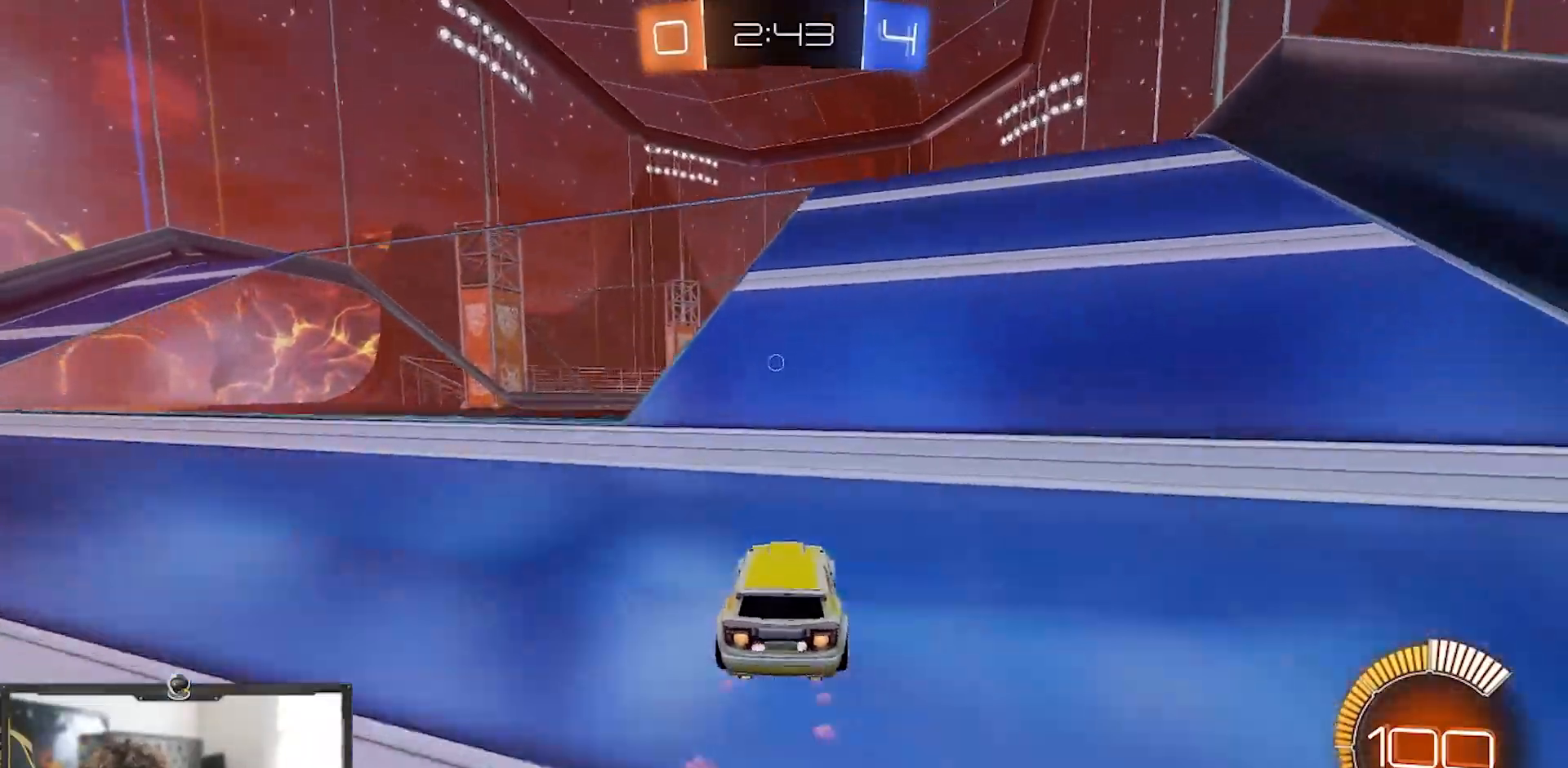
{"buttons": ["R2"], "left_stick": "left", "right_stick": "center", "events": [[84, "left_stick", "center"], [100, "R1", "up"], [451, "left_stick", "left"]]}
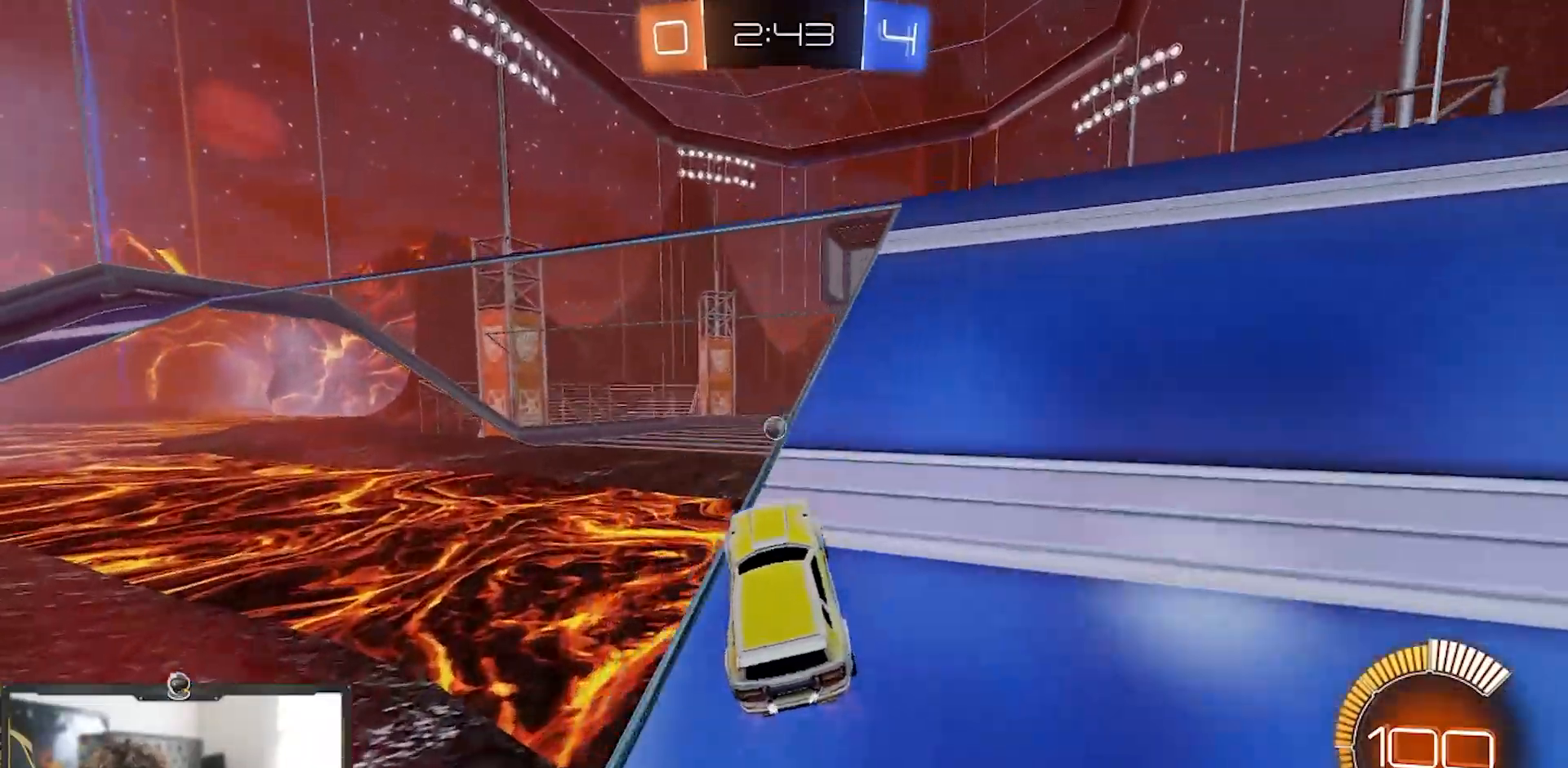
{"buttons": ["R2"], "left_stick": "up-right", "right_stick": "center", "events": [[167, "left_stick", "center"], [200, "L2", "down"], [200, "R2", "up"], [250, "left_stick", "up-right"], [300, "left_stick", "center"], [317, "R2", "down"], [350, "L2", "up"], [450, "left_stick", "up-right"]]}
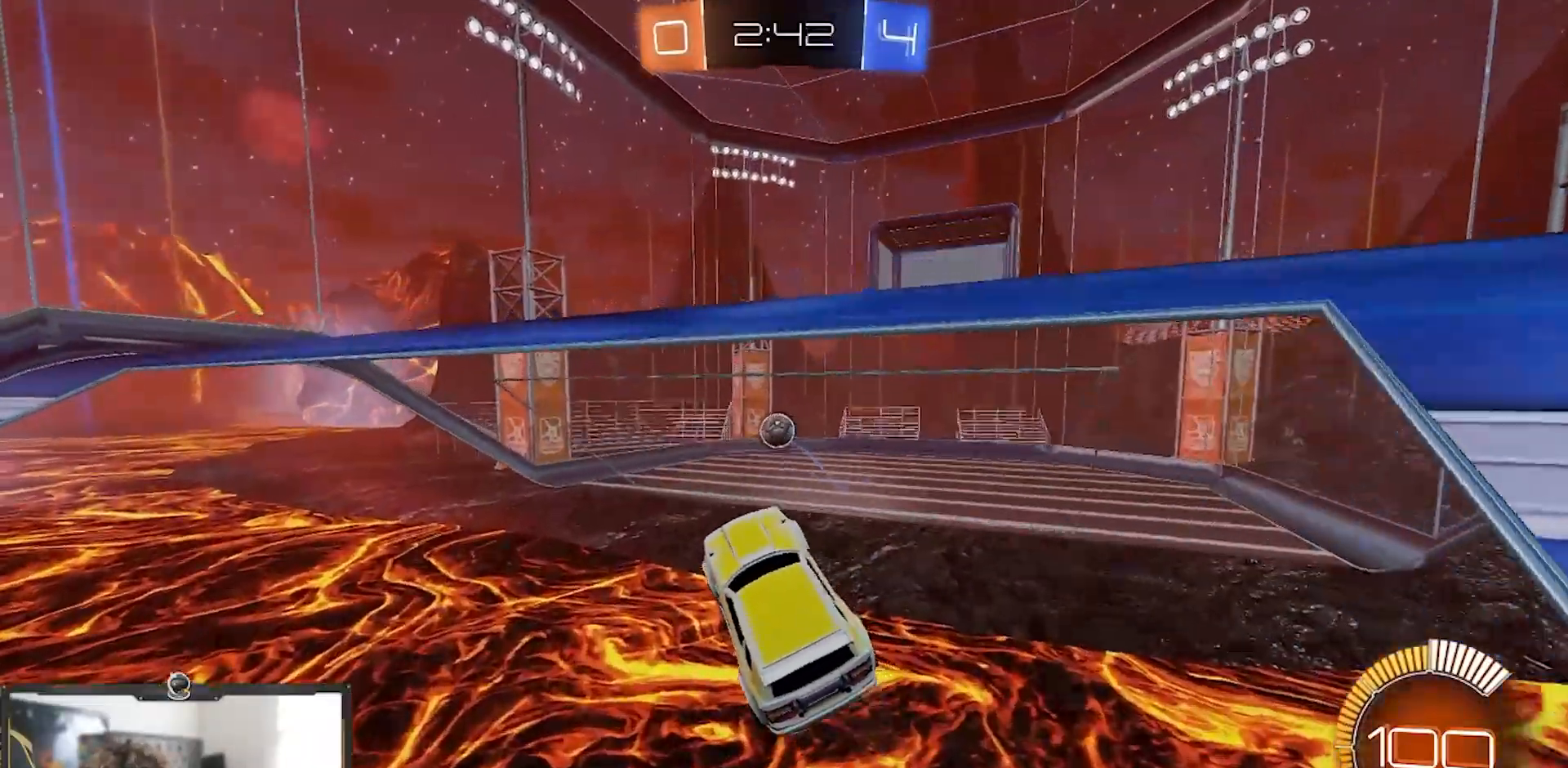
{"buttons": ["L2", "R2"], "left_stick": "up-left", "right_stick": "center", "events": [[167, "left_stick", "center"], [250, "left_stick", "up-left"], [351, "R2", "up"], [367, "L2", "down"], [451, "R2", "down"]]}
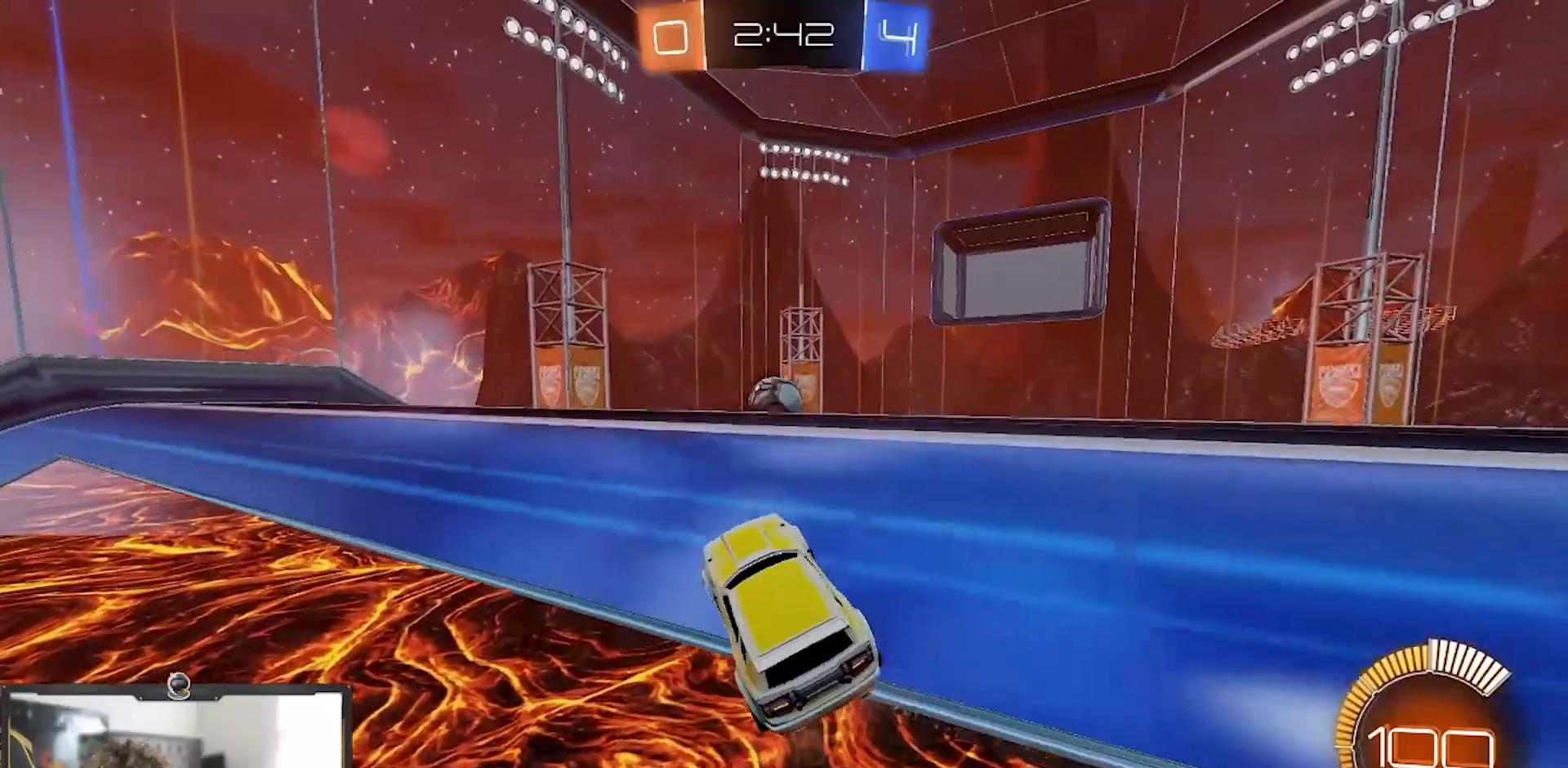
{"buttons": ["L2"], "left_stick": "down-right", "right_stick": "center", "events": [[16, "L2", "up"], [100, "left_stick", "center"], [200, "left_stick", "up-left"], [267, "L2", "down"], [267, "R2", "up"], [350, "left_stick", "up-right"], [383, "L2", "up"], [383, "R2", "down"], [400, "left_stick", "center"], [450, "R2", "up"], [500, "L2", "down"], [500, "left_stick", "down-right"]]}
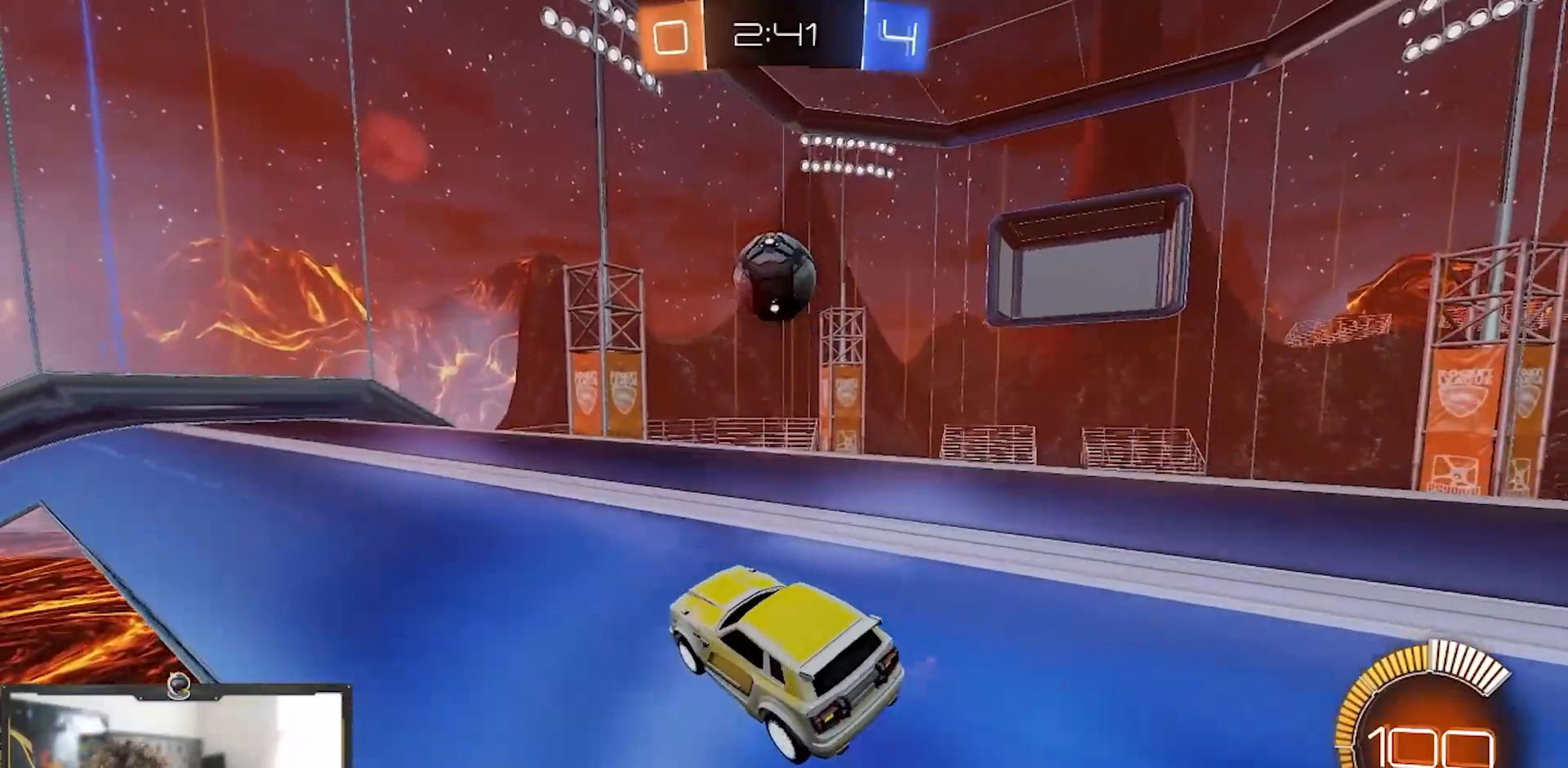
{"buttons": ["R1", "R2"], "left_stick": "left", "right_stick": "center", "events": [[34, "CROSS", "down"], [84, "R2", "down"], [100, "L2", "up"], [301, "left_stick", "center"], [334, "CROSS", "up"], [351, "R1", "down"], [351, "left_stick", "down"], [467, "left_stick", "left"]]}
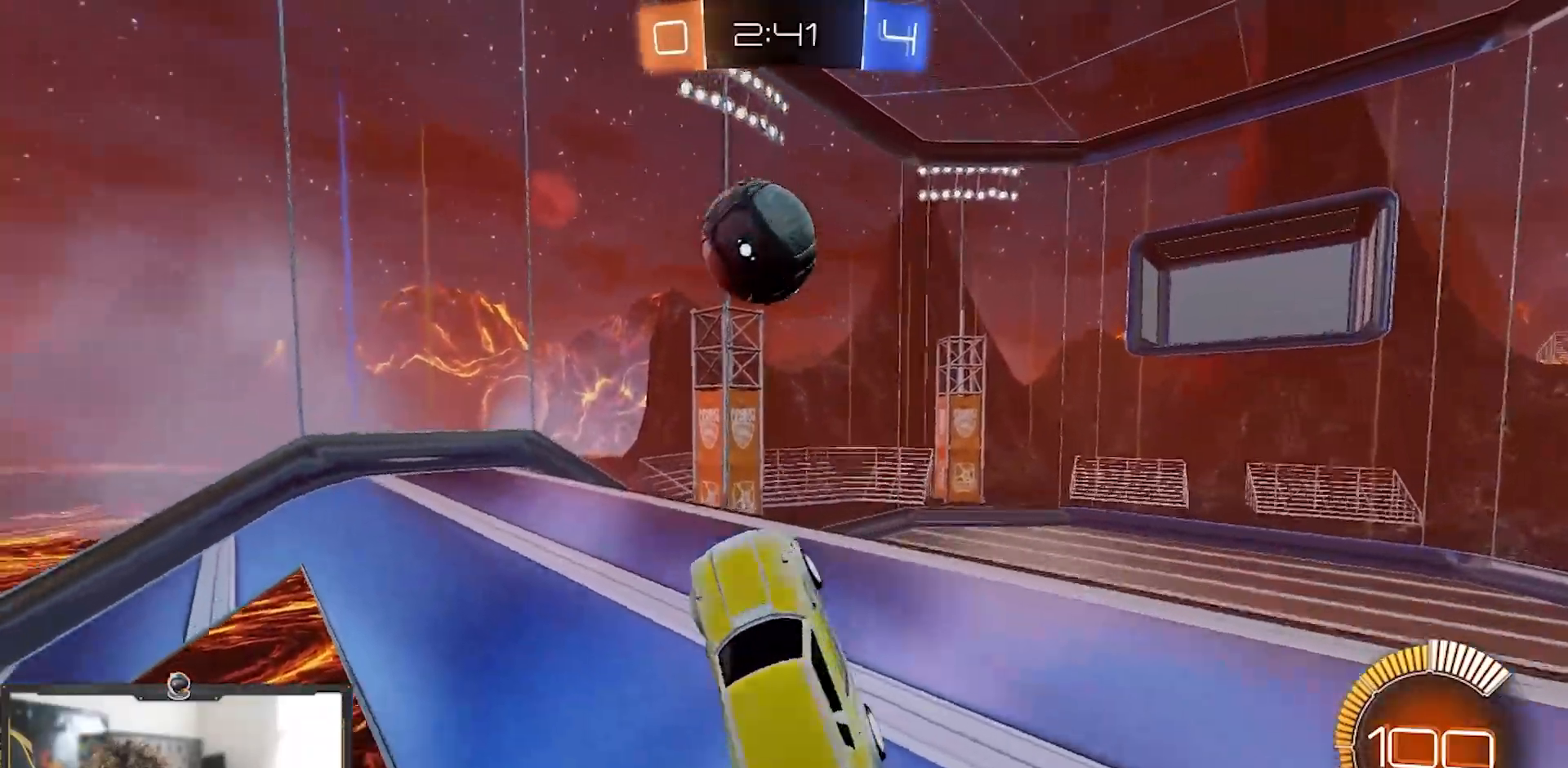
{"buttons": ["SQUARE", "R1", "R2"], "left_stick": "left", "right_stick": "center"}
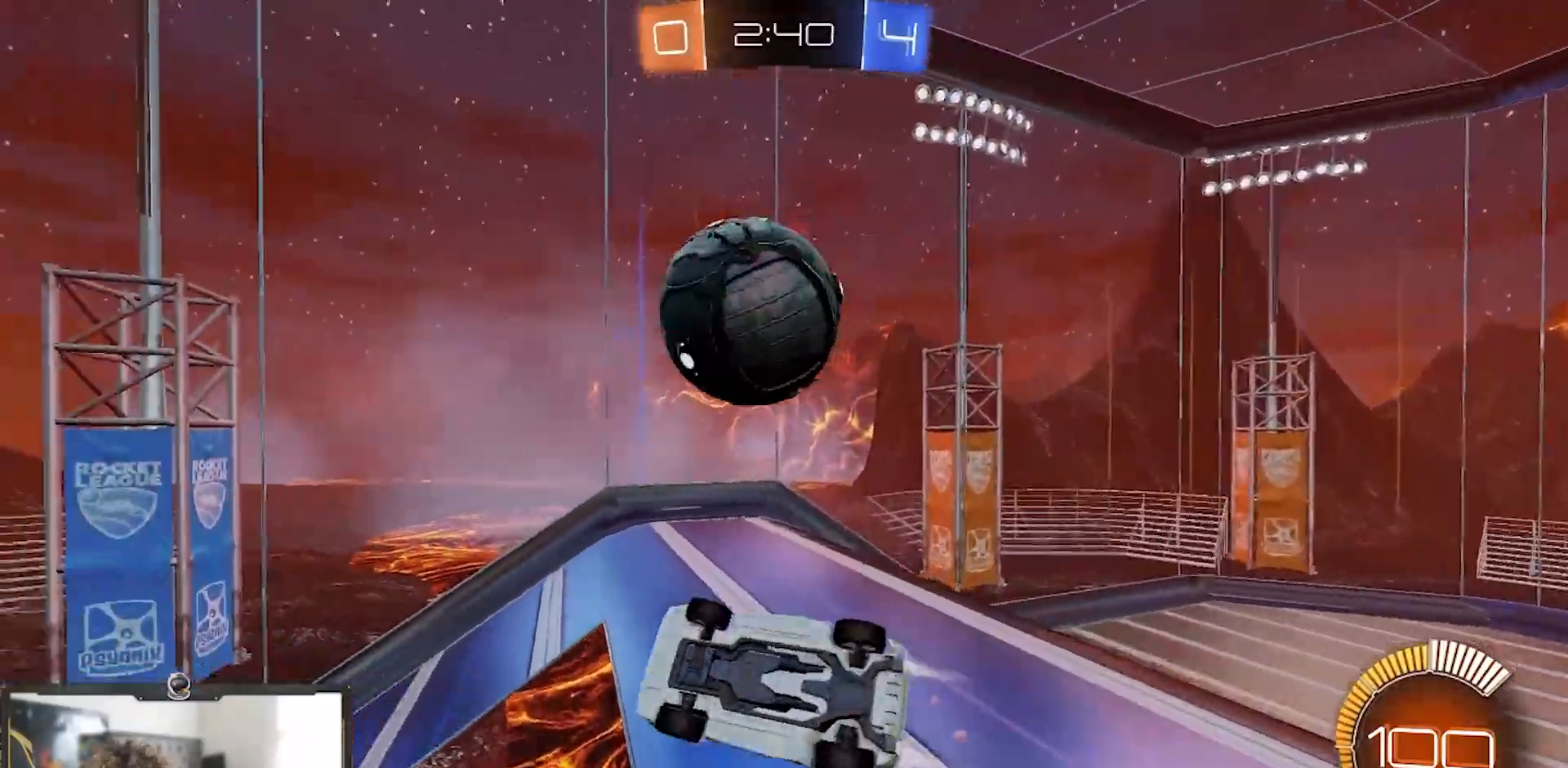
{"buttons": ["CROSS", "R2"], "left_stick": "down-left", "right_stick": "center", "events": [[84, "left_stick", "down"], [167, "SQUARE", "up"], [200, "left_stick", "center"], [234, "CROSS", "down"], [284, "left_stick", "down"], [317, "R1", "up"], [384, "left_stick", "down-left"]]}
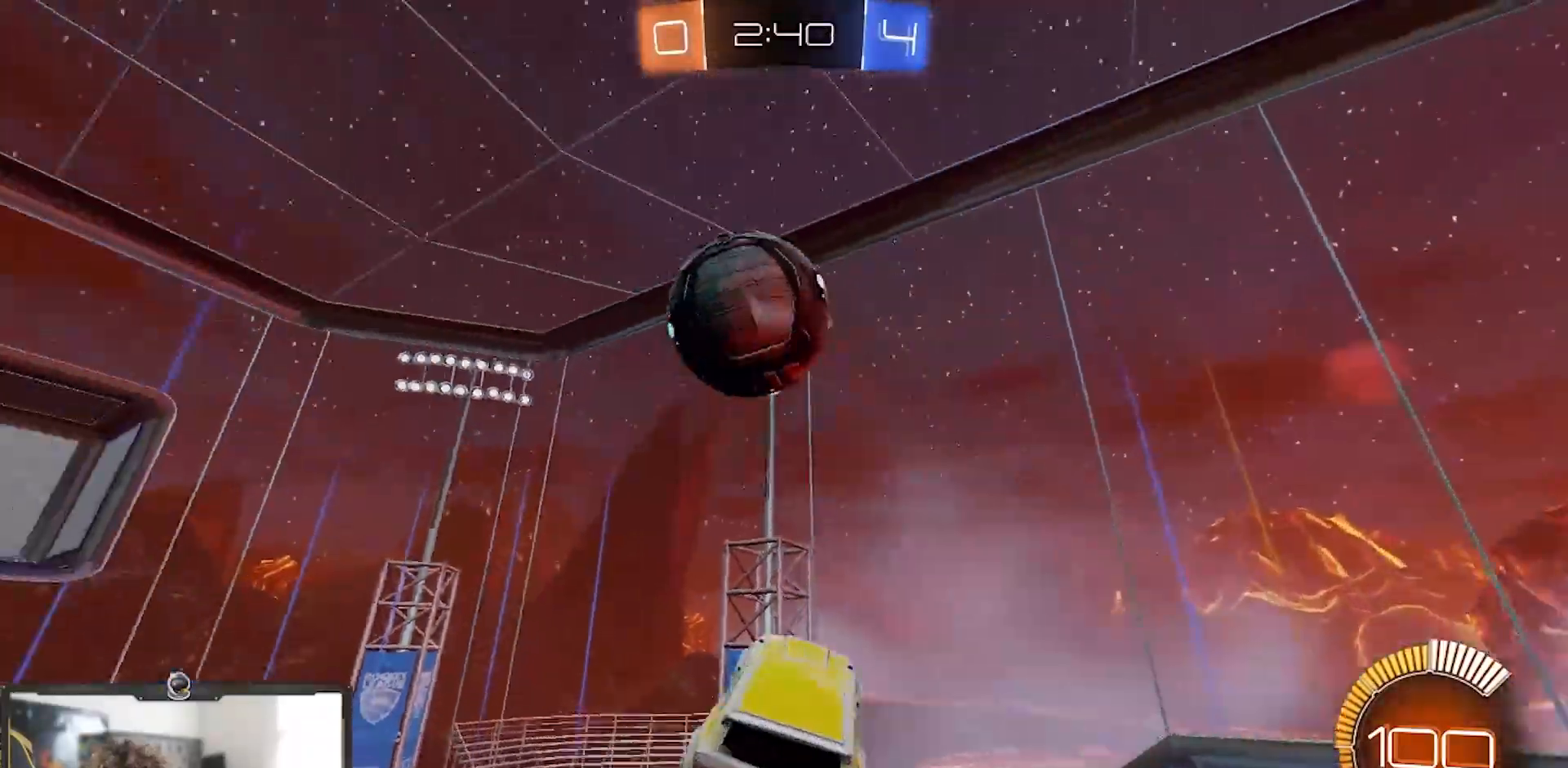
{"buttons": ["SQUARE", "R1", "R2"], "left_stick": "up", "right_stick": "center", "events": [[50, "R1", "down"], [83, "SQUARE", "down"], [133, "left_stick", "down-right"], [350, "left_stick", "up"], [383, "CROSS", "up"]]}
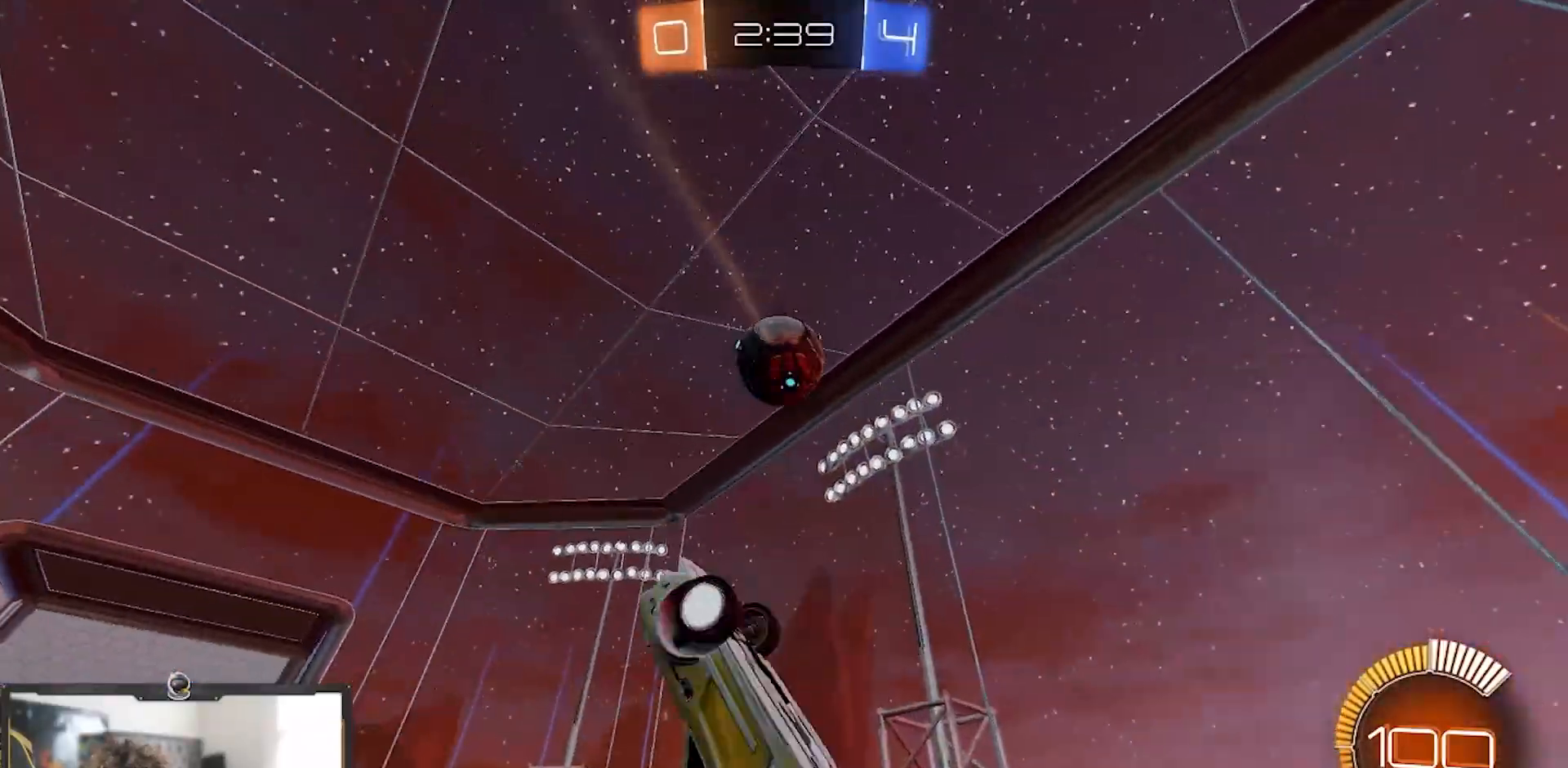
{"buttons": ["SQUARE", "TRIANGLE", "R1", "R2"], "left_stick": "down-left", "right_stick": "center", "events": [[50, "left_stick", "up-right"], [100, "TRIANGLE", "down"], [217, "TRIANGLE", "up"], [250, "left_stick", "down-left"], [417, "TRIANGLE", "down"]]}
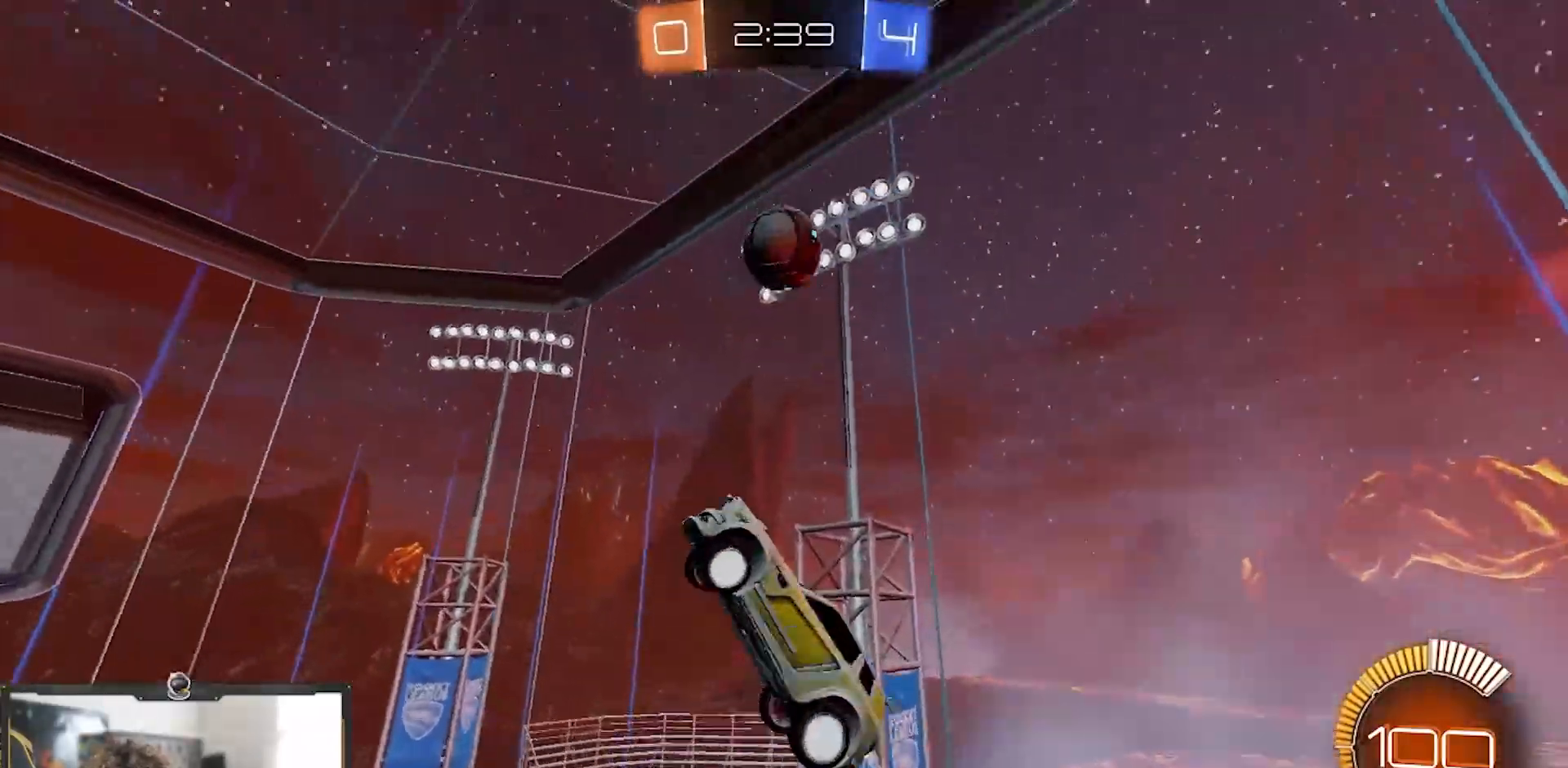
{"buttons": ["SQUARE", "R2"], "left_stick": "up-right", "right_stick": "center", "events": [[50, "left_stick", "down"], [83, "TRIANGLE", "up"], [167, "R1", "up"], [233, "R1", "down"], [233, "left_stick", "down-left"], [300, "R1", "up"], [333, "R1", "down"], [400, "left_stick", "up"], [434, "R1", "up"], [500, "left_stick", "up-right"]]}